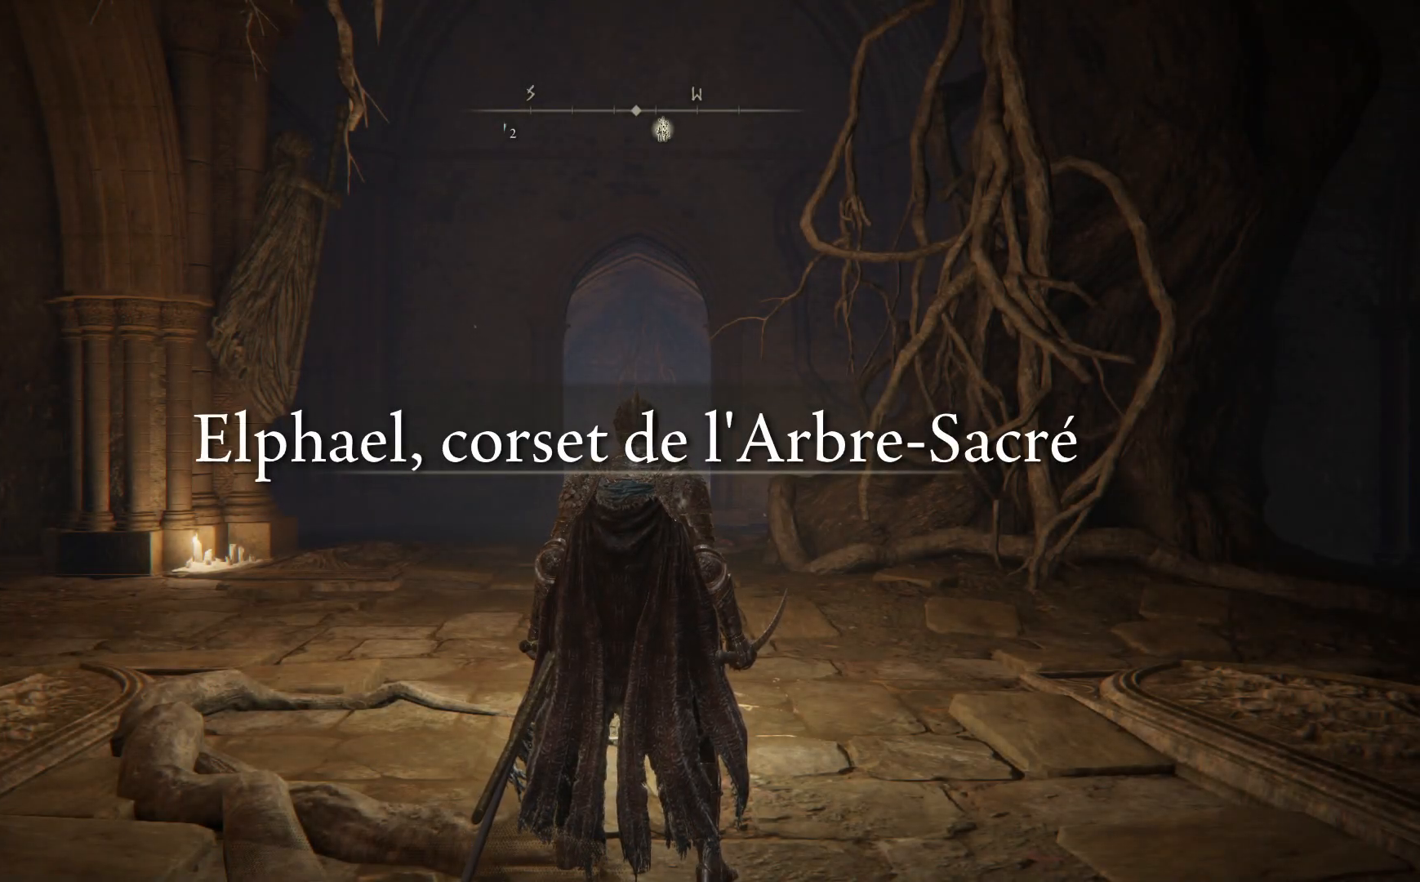
Gameplay with a controller (Xbox layout); each line is a JSON object with the inputs held at the frame after it. "events" lists button and stick changes between this image and that frame as [ms after this image, input, new state], when the widget could be followed in between. Not read: SHARE Z.
{"buttons": ["Y"], "left_stick": "center", "right_stick": "center", "events": [[217, "Y", "down"]]}
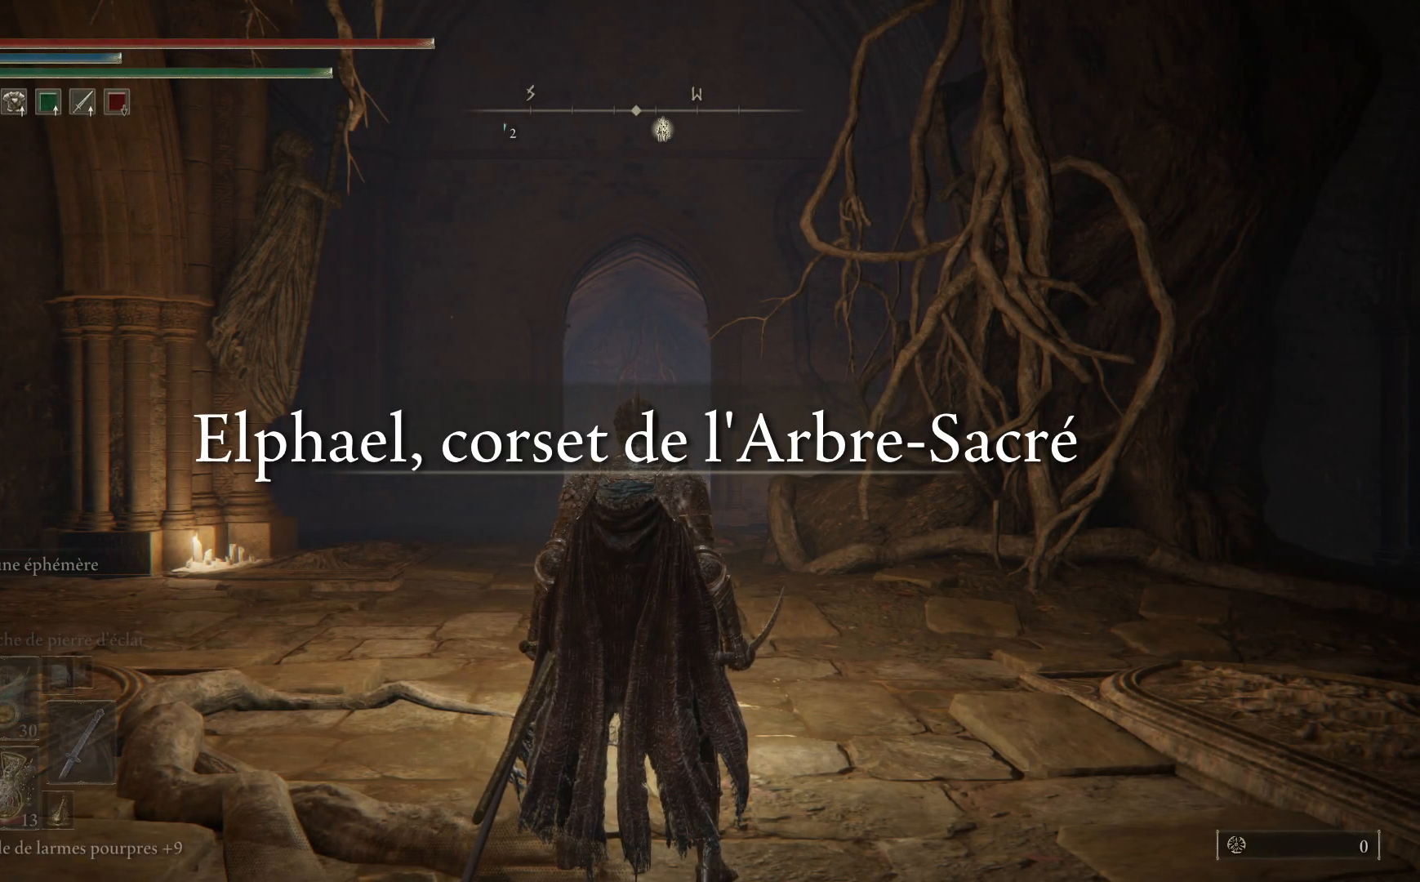
{"buttons": ["Y"], "left_stick": "center", "right_stick": "center", "events": [[250, "DPAD_UP", "down"], [367, "DPAD_UP", "up"]]}
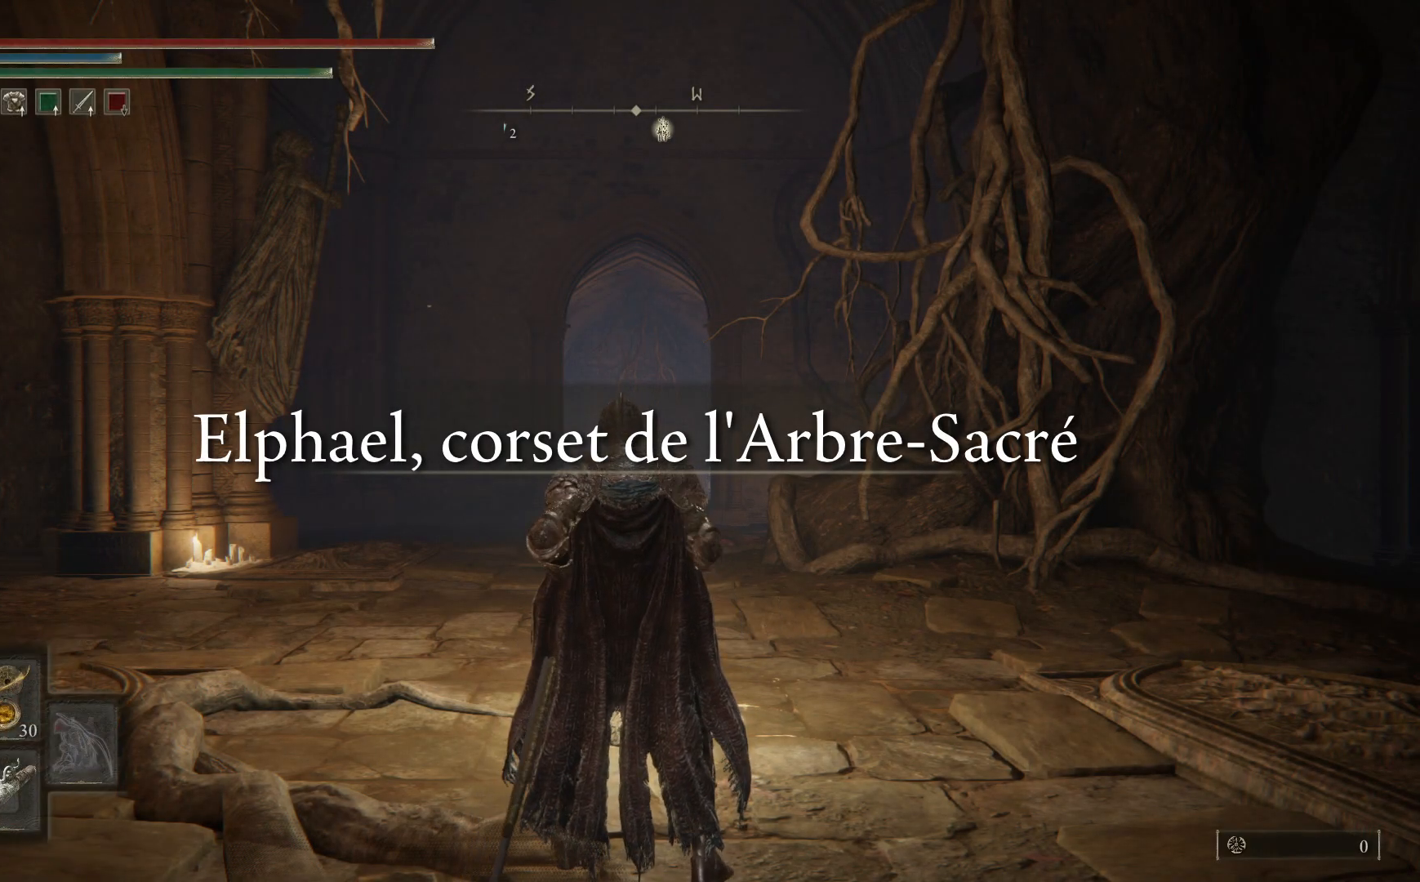
{"buttons": [], "left_stick": "up", "right_stick": "center", "events": [[33, "Y", "up"], [117, "left_stick", "up"]]}
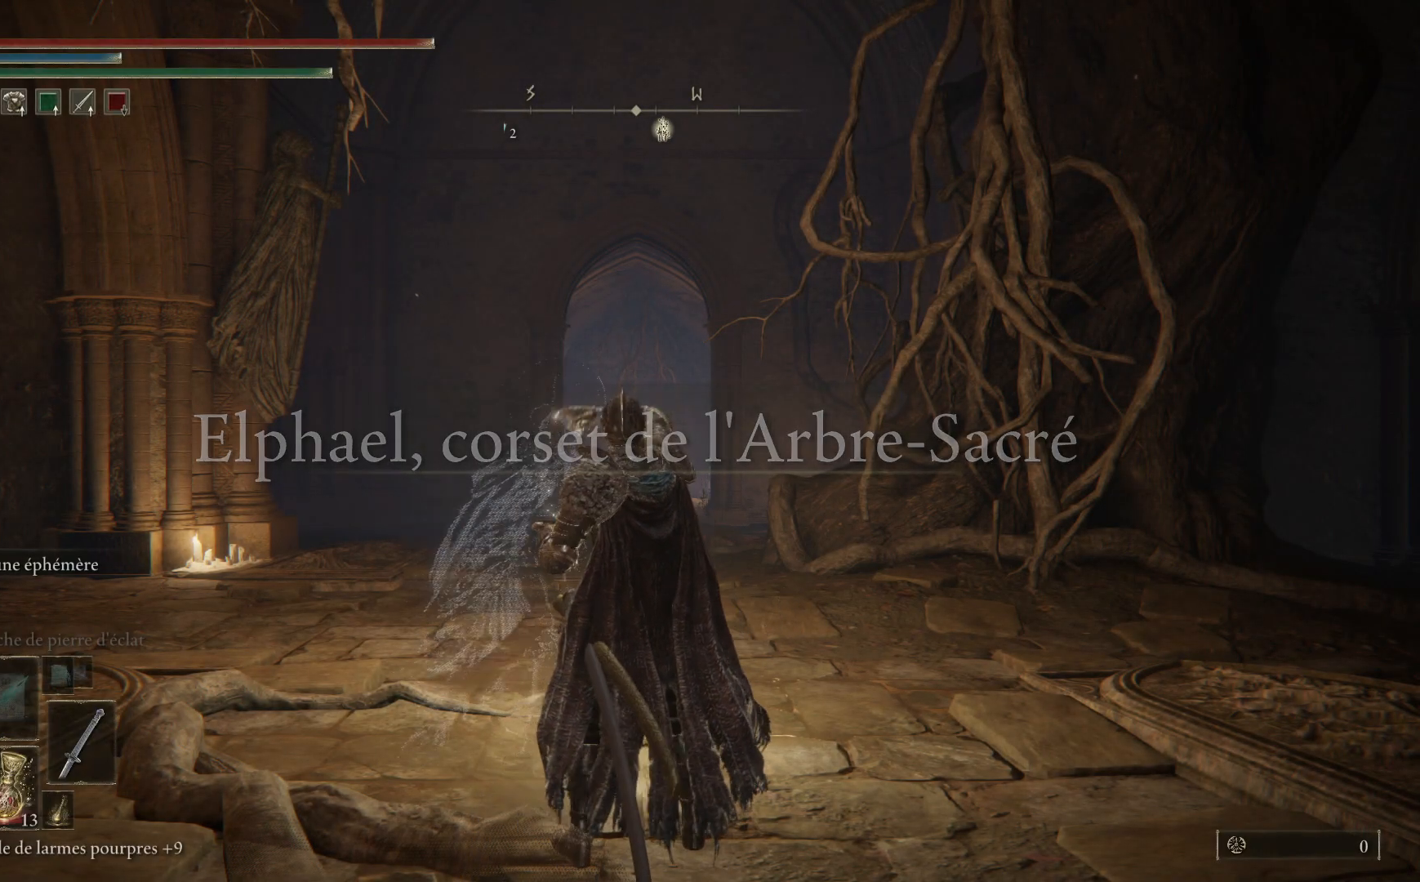
{"buttons": [], "left_stick": "up", "right_stick": "center", "events": []}
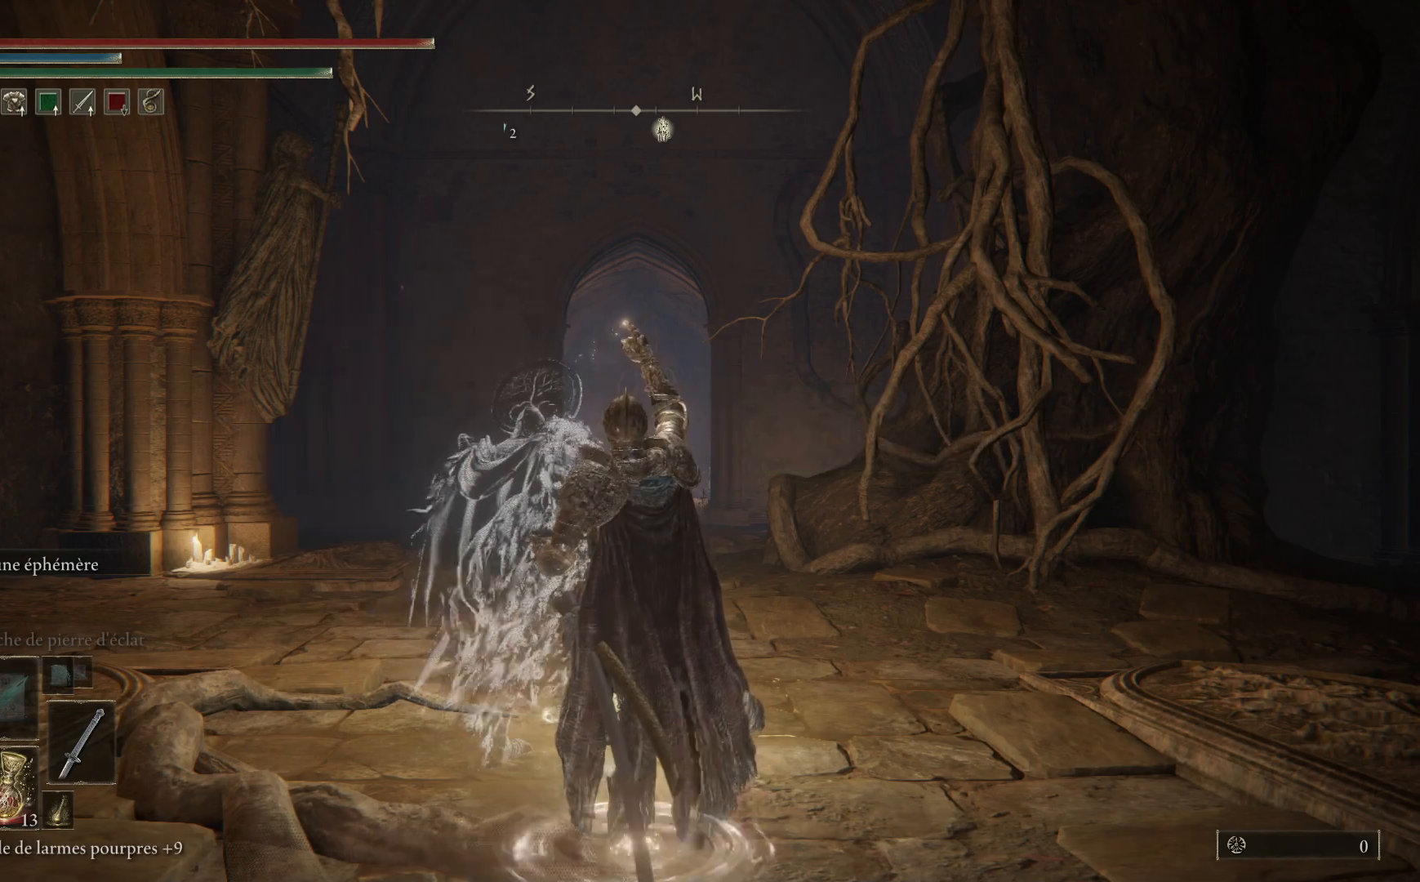
{"buttons": [], "left_stick": "up-left", "right_stick": "down", "events": [[83, "left_stick", "up-left"], [383, "right_stick", "down-right"], [450, "right_stick", "down"]]}
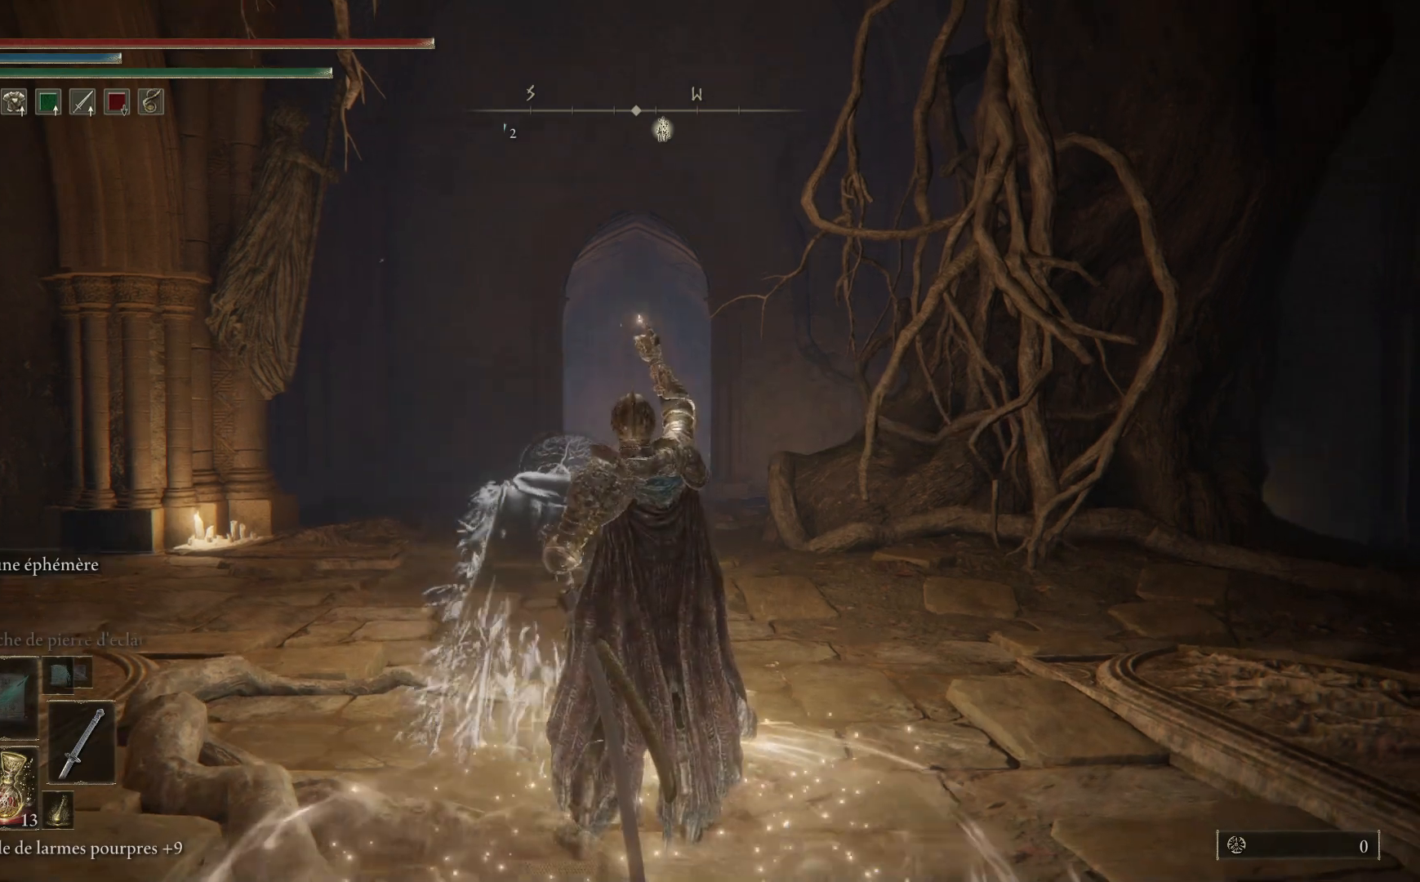
{"buttons": [], "left_stick": "up", "right_stick": "center", "events": [[117, "left_stick", "up"], [133, "right_stick", "down-left"], [267, "right_stick", "center"]]}
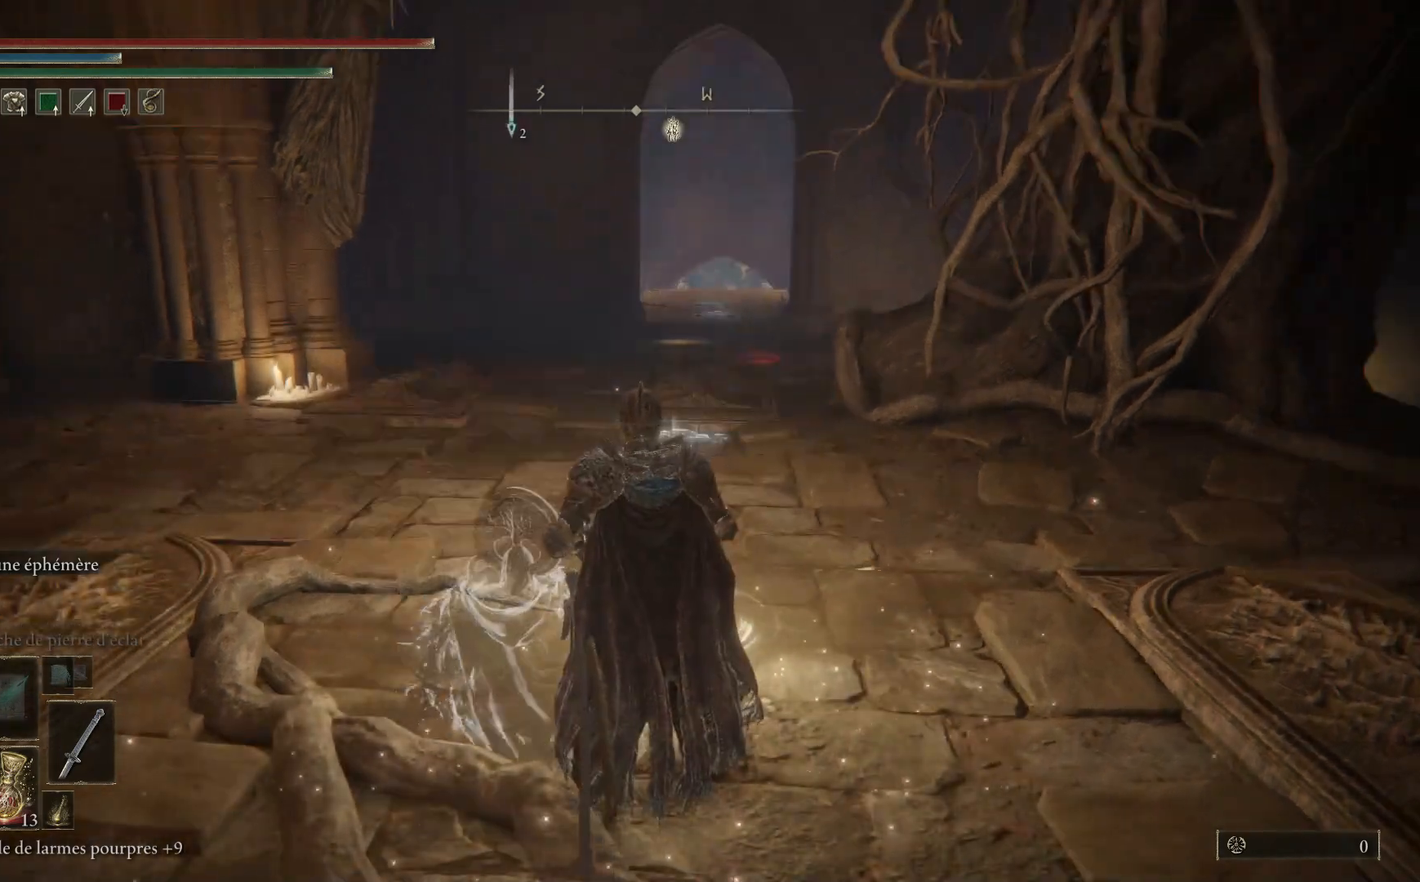
{"buttons": [], "left_stick": "up", "right_stick": "center", "events": []}
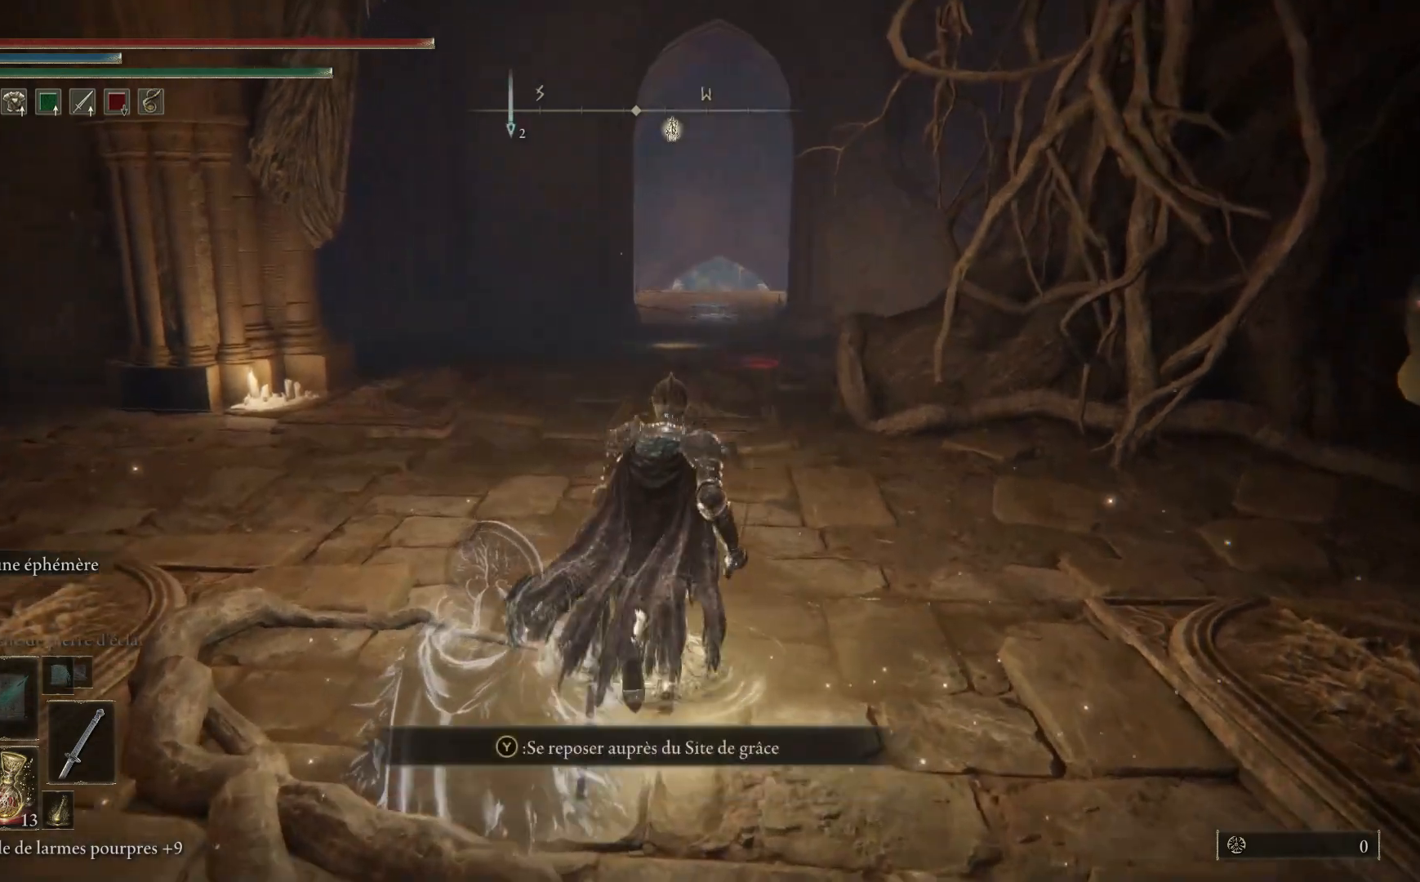
{"buttons": [], "left_stick": "up", "right_stick": "center", "events": []}
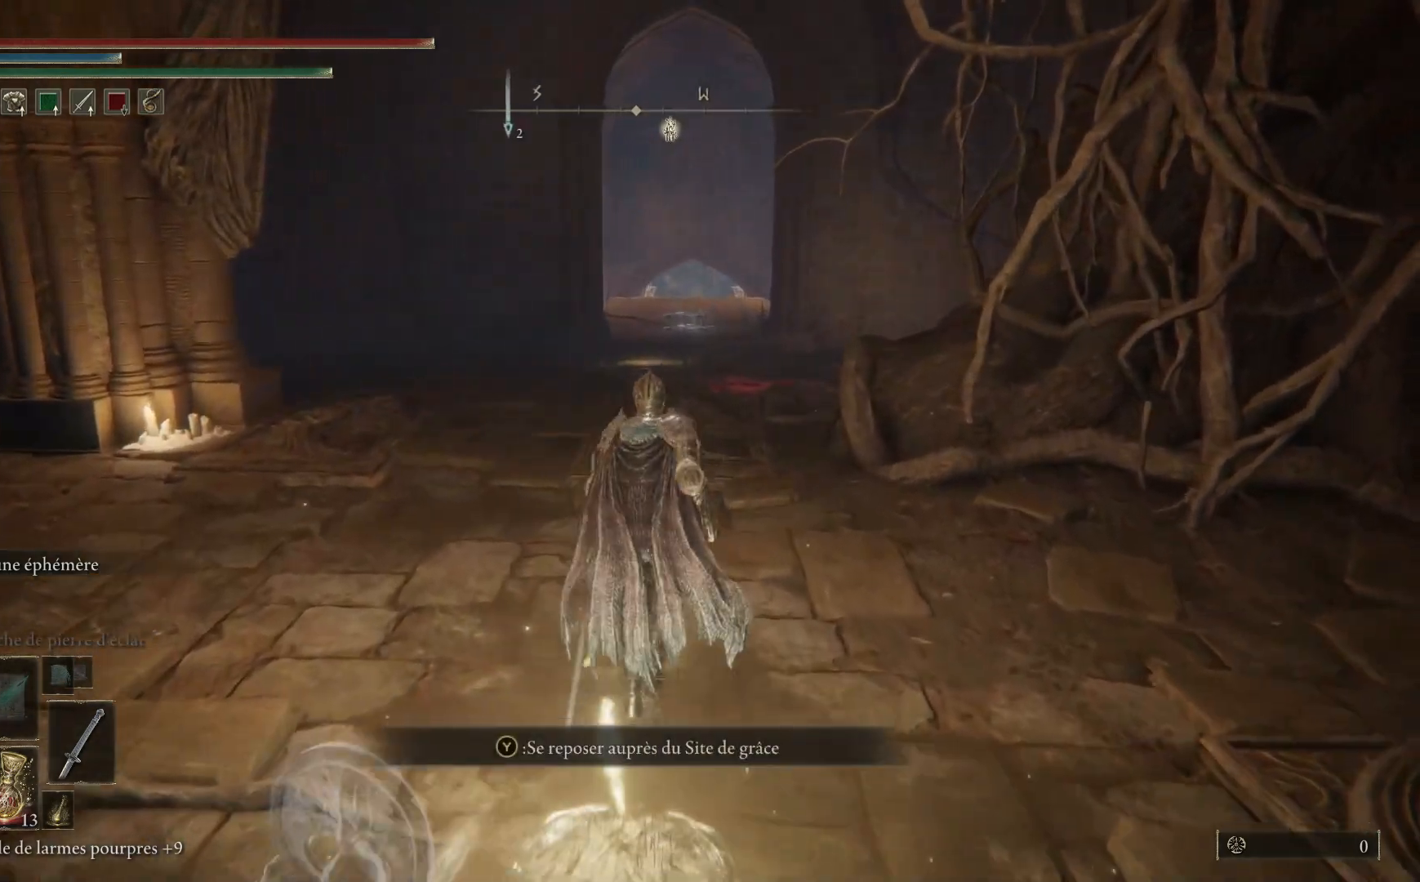
{"buttons": [], "left_stick": "up", "right_stick": "center", "events": []}
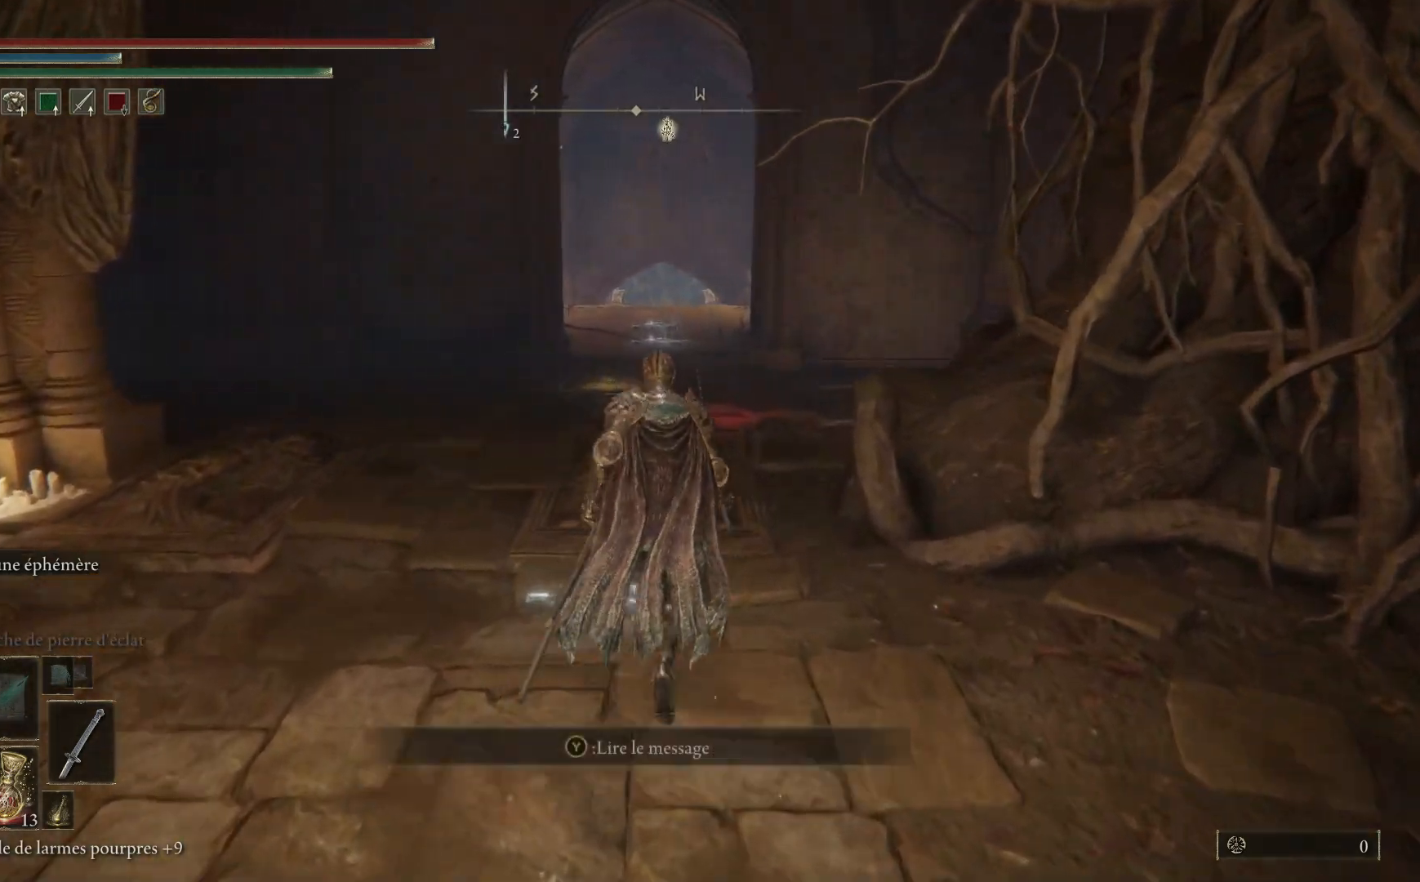
{"buttons": [], "left_stick": "up", "right_stick": "center", "events": []}
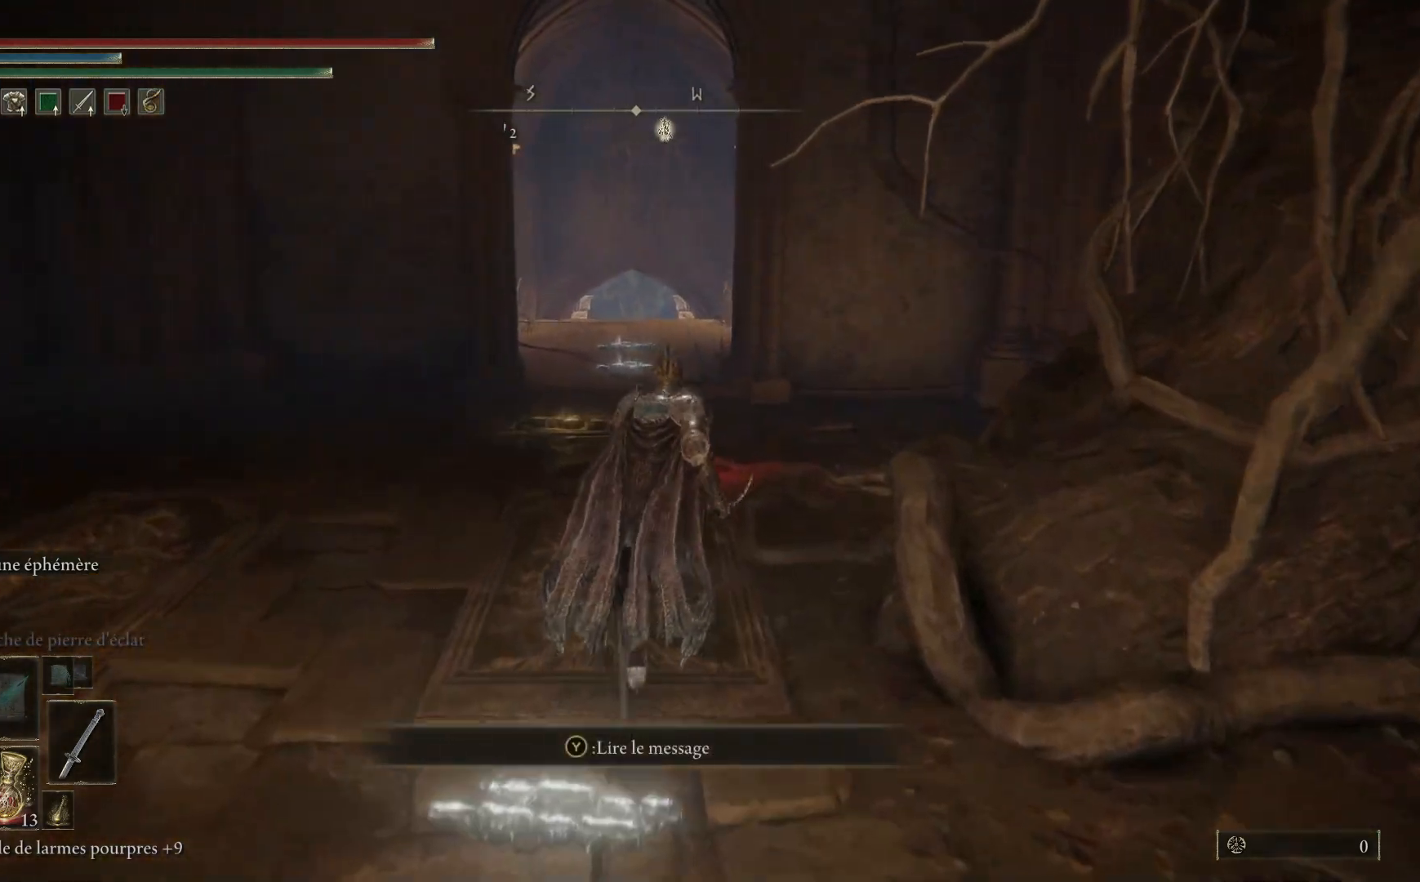
{"buttons": [], "left_stick": "up", "right_stick": "center", "events": []}
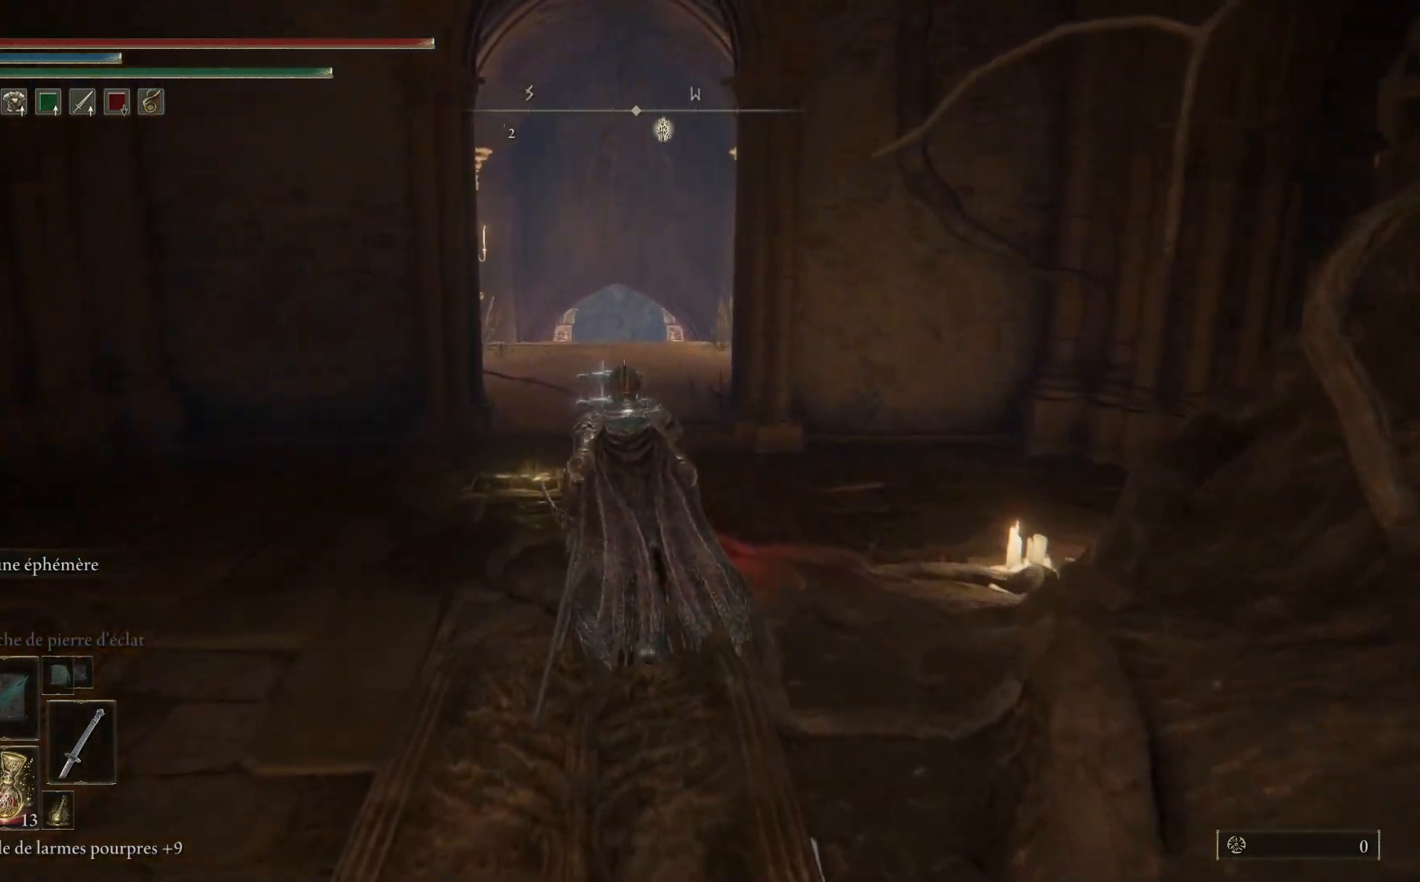
{"buttons": [], "left_stick": "up-left", "right_stick": "center", "events": [[367, "left_stick", "up-left"]]}
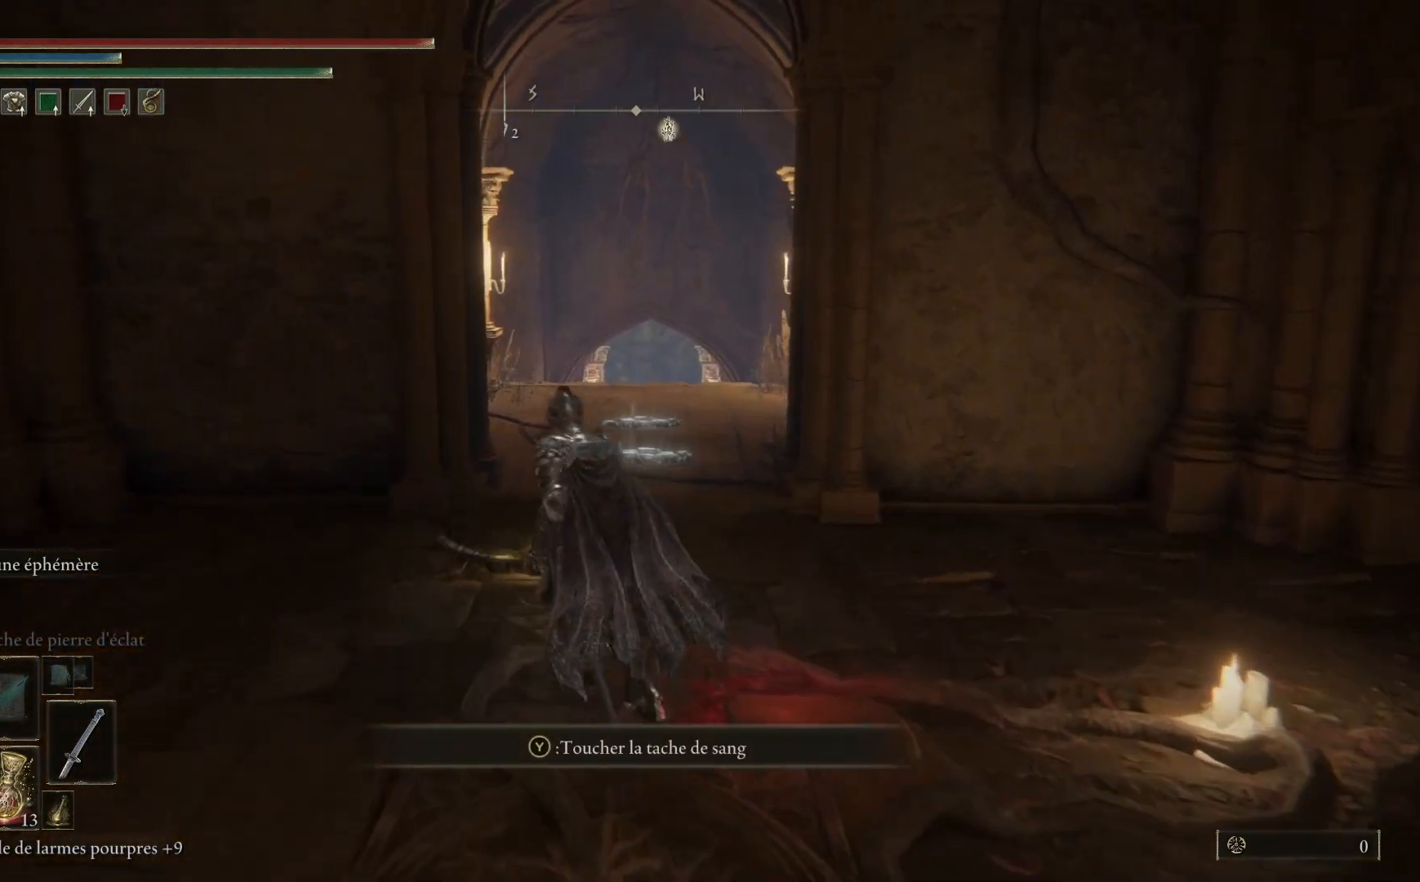
{"buttons": ["Y"], "left_stick": "center", "right_stick": "center", "events": [[233, "left_stick", "up"], [467, "Y", "down"], [483, "left_stick", "center"]]}
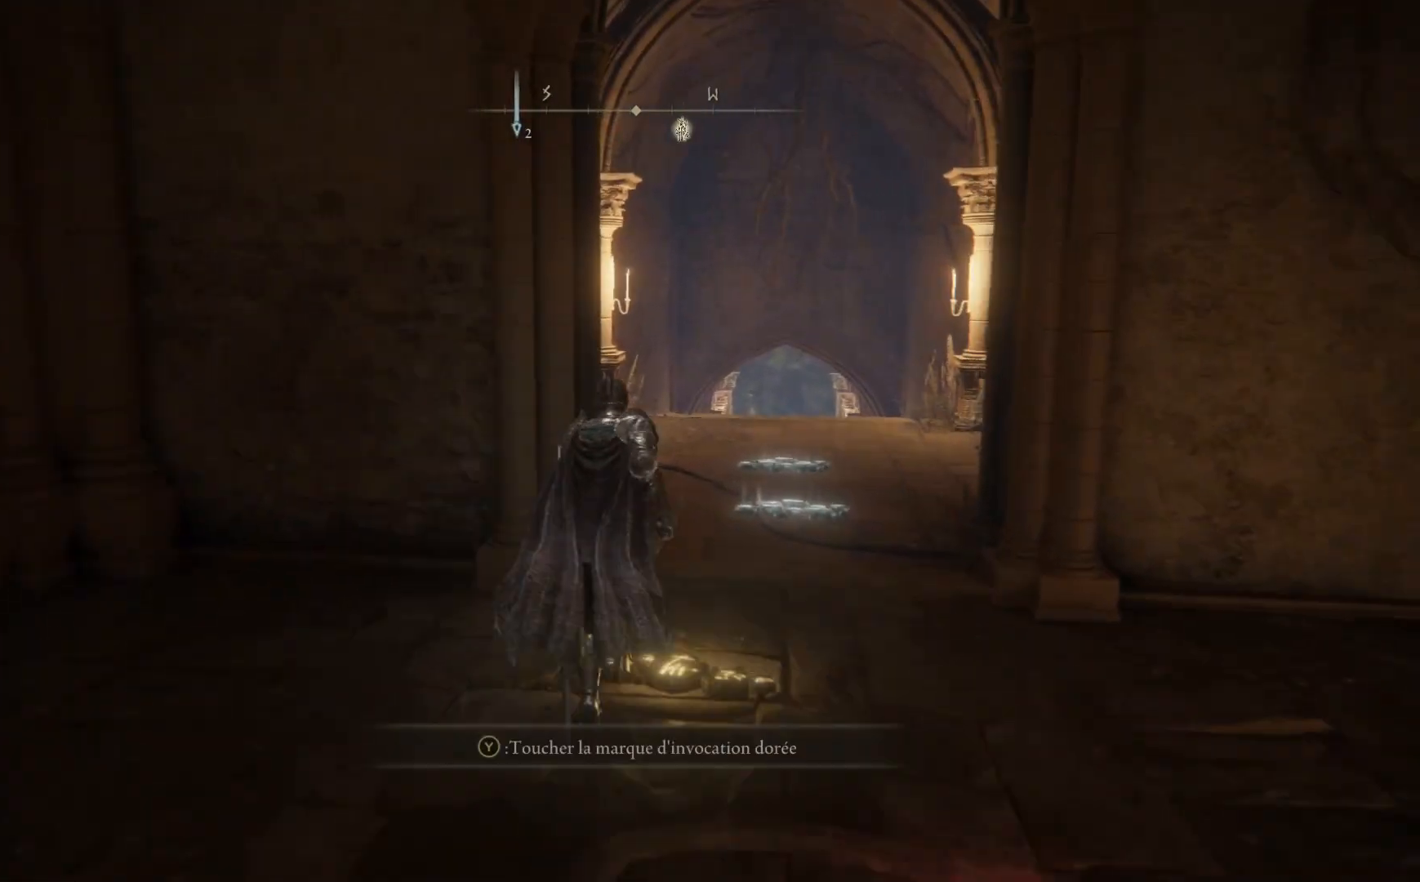
{"buttons": [], "left_stick": "center", "right_stick": "center", "events": [[83, "Y", "up"], [283, "A", "down"], [433, "A", "up"]]}
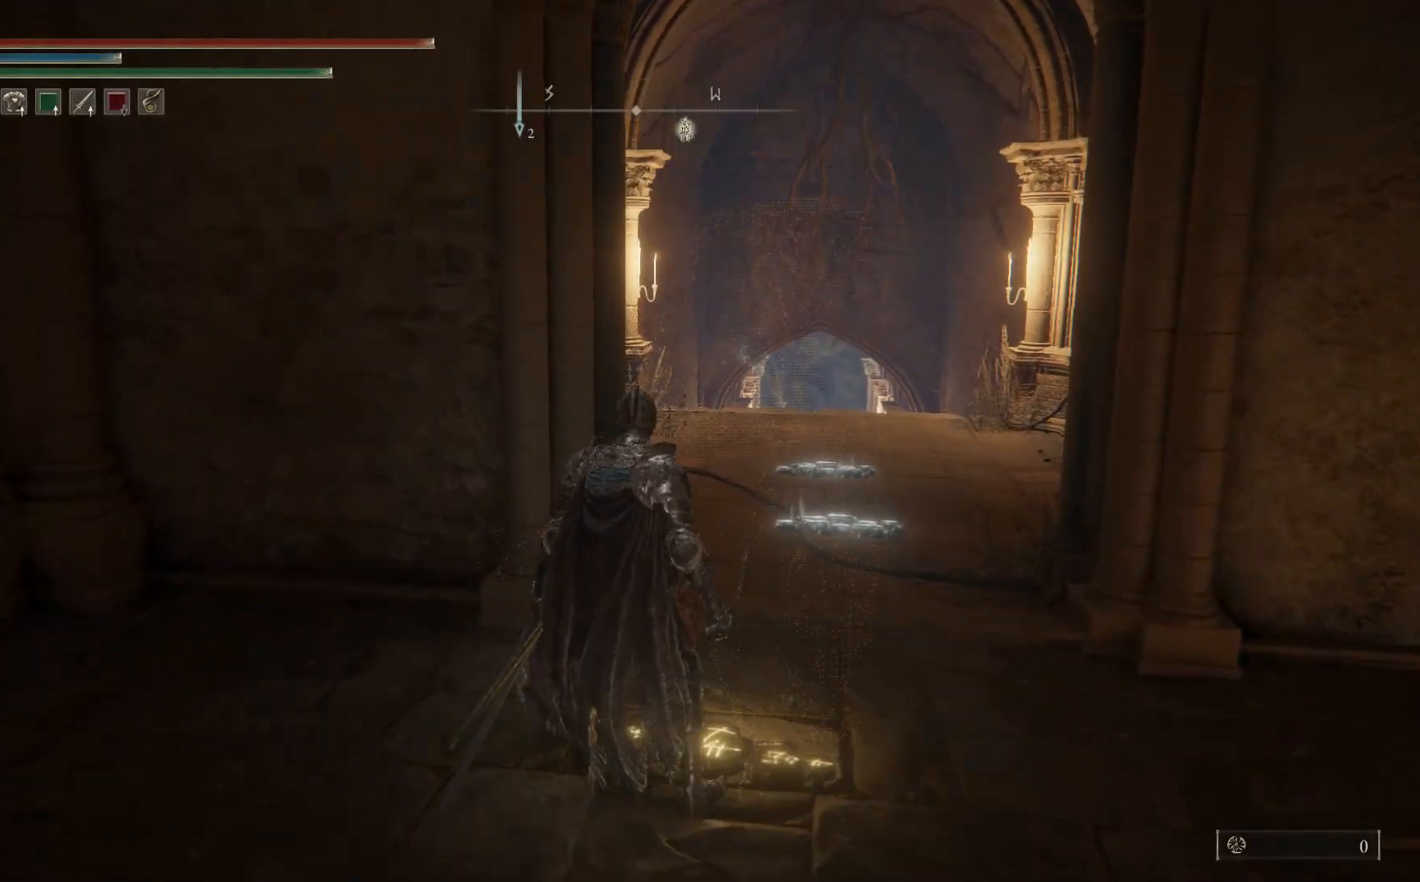
{"buttons": [], "left_stick": "center", "right_stick": "center", "events": []}
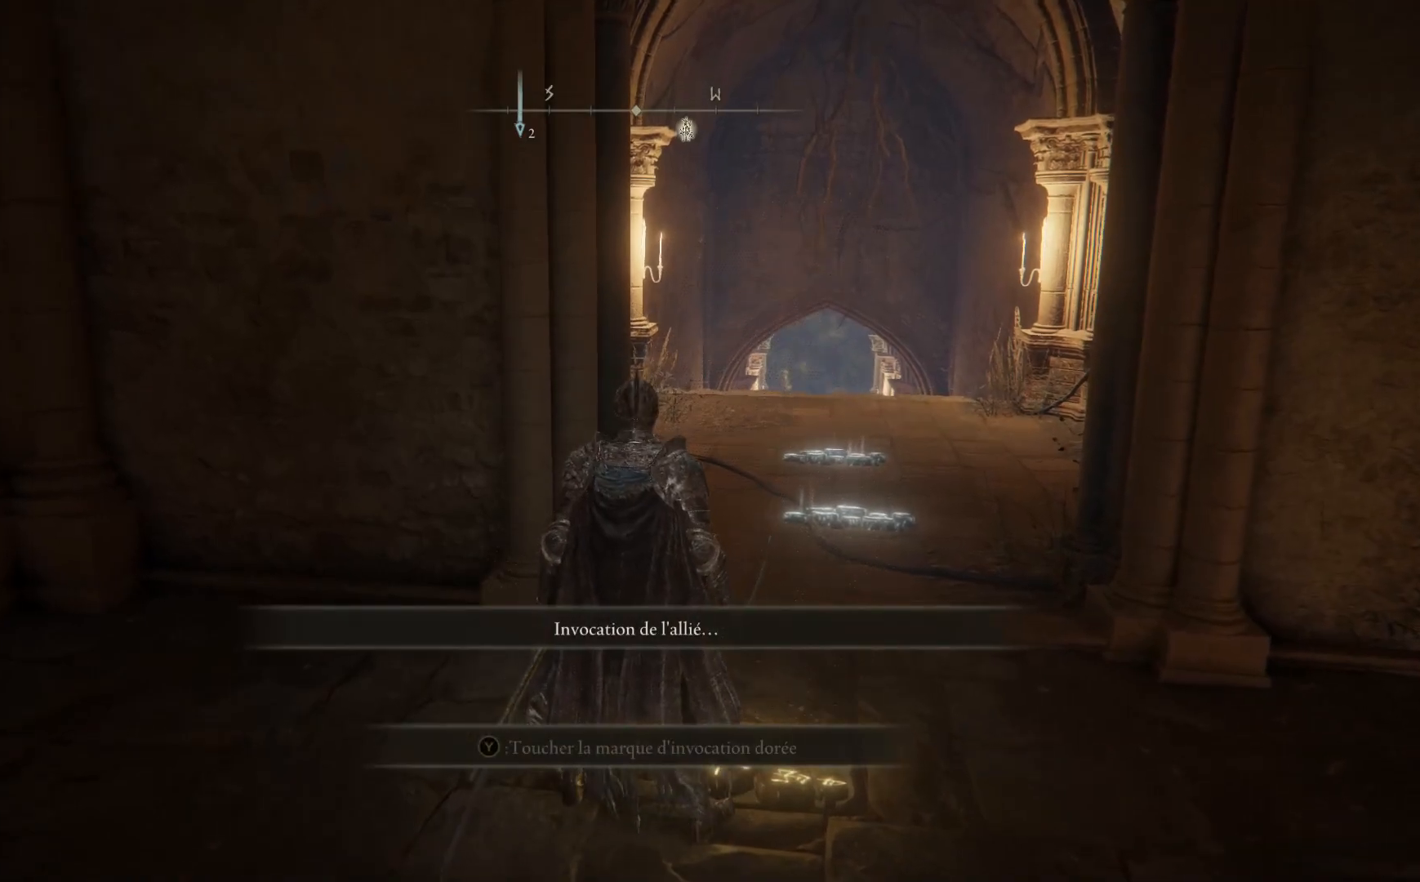
{"buttons": [], "left_stick": "center", "right_stick": "center", "events": []}
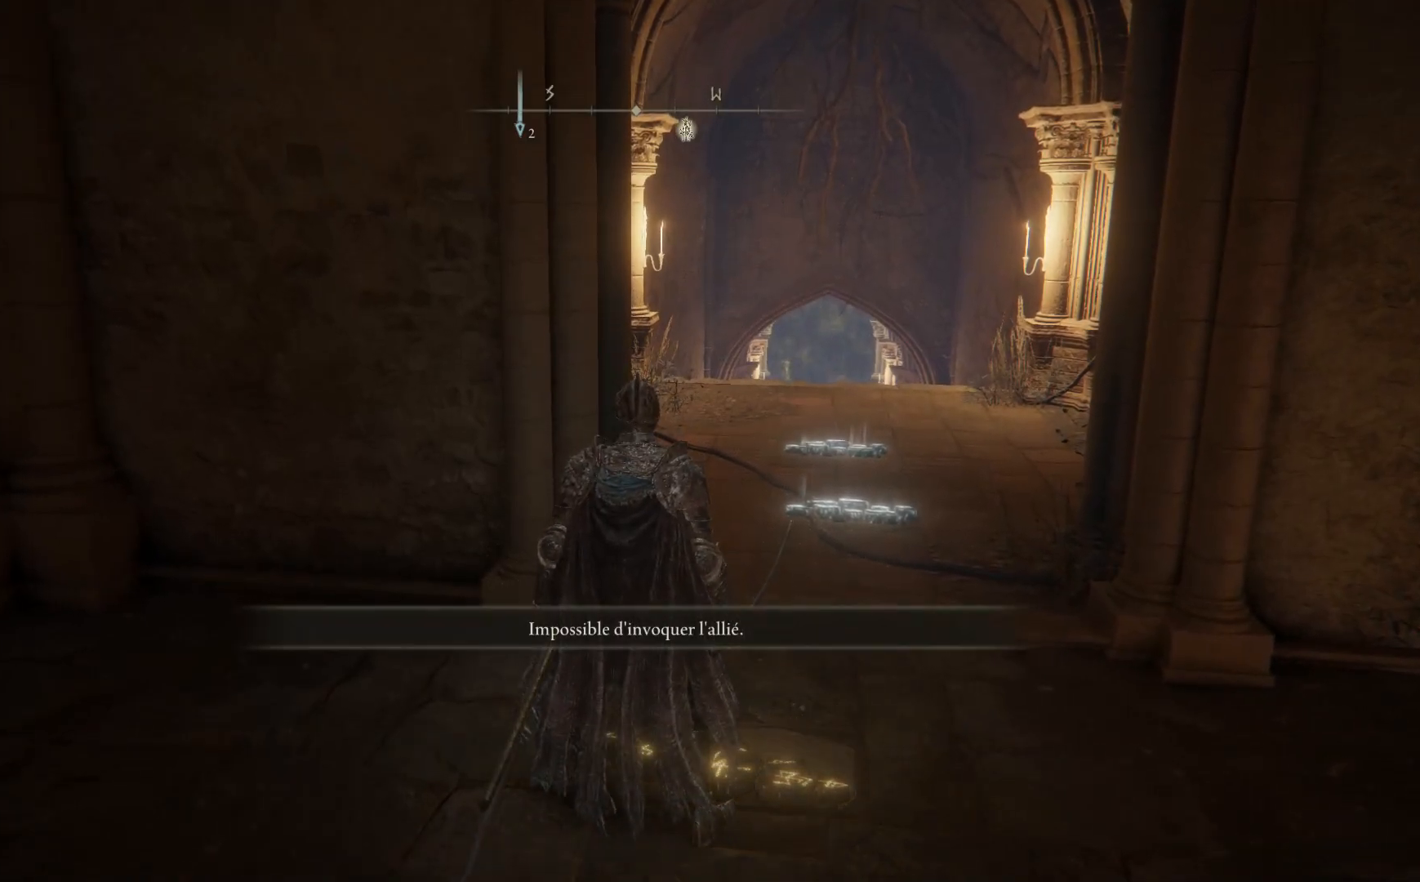
{"buttons": [], "left_stick": "down-left", "right_stick": "down-left", "events": [[67, "left_stick", "right"], [117, "right_stick", "down-left"], [433, "left_stick", "down"], [500, "left_stick", "down-left"]]}
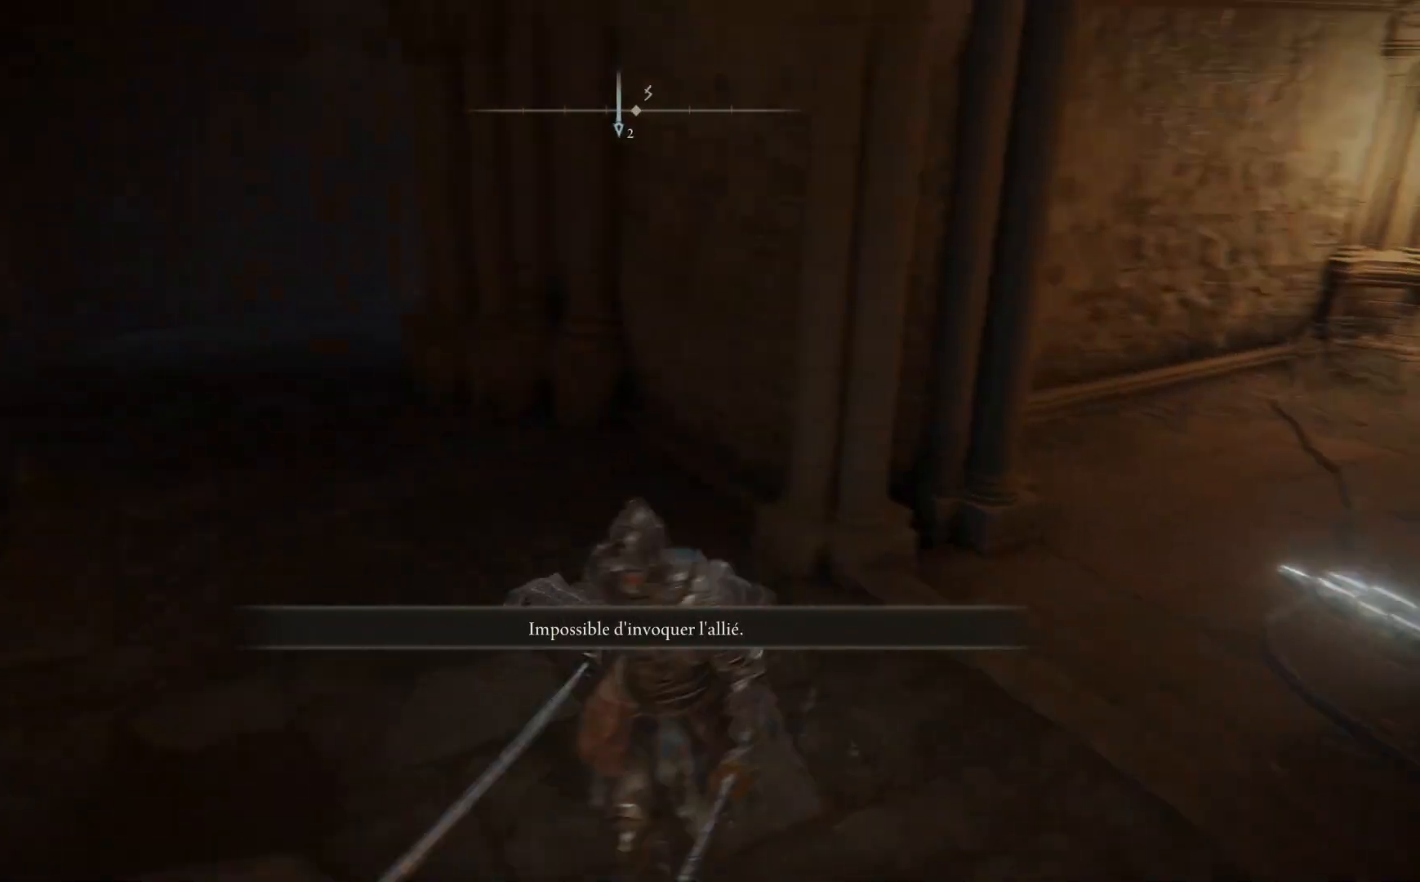
{"buttons": [], "left_stick": "up", "right_stick": "center", "events": [[183, "left_stick", "up-left"], [267, "left_stick", "up"], [500, "right_stick", "center"]]}
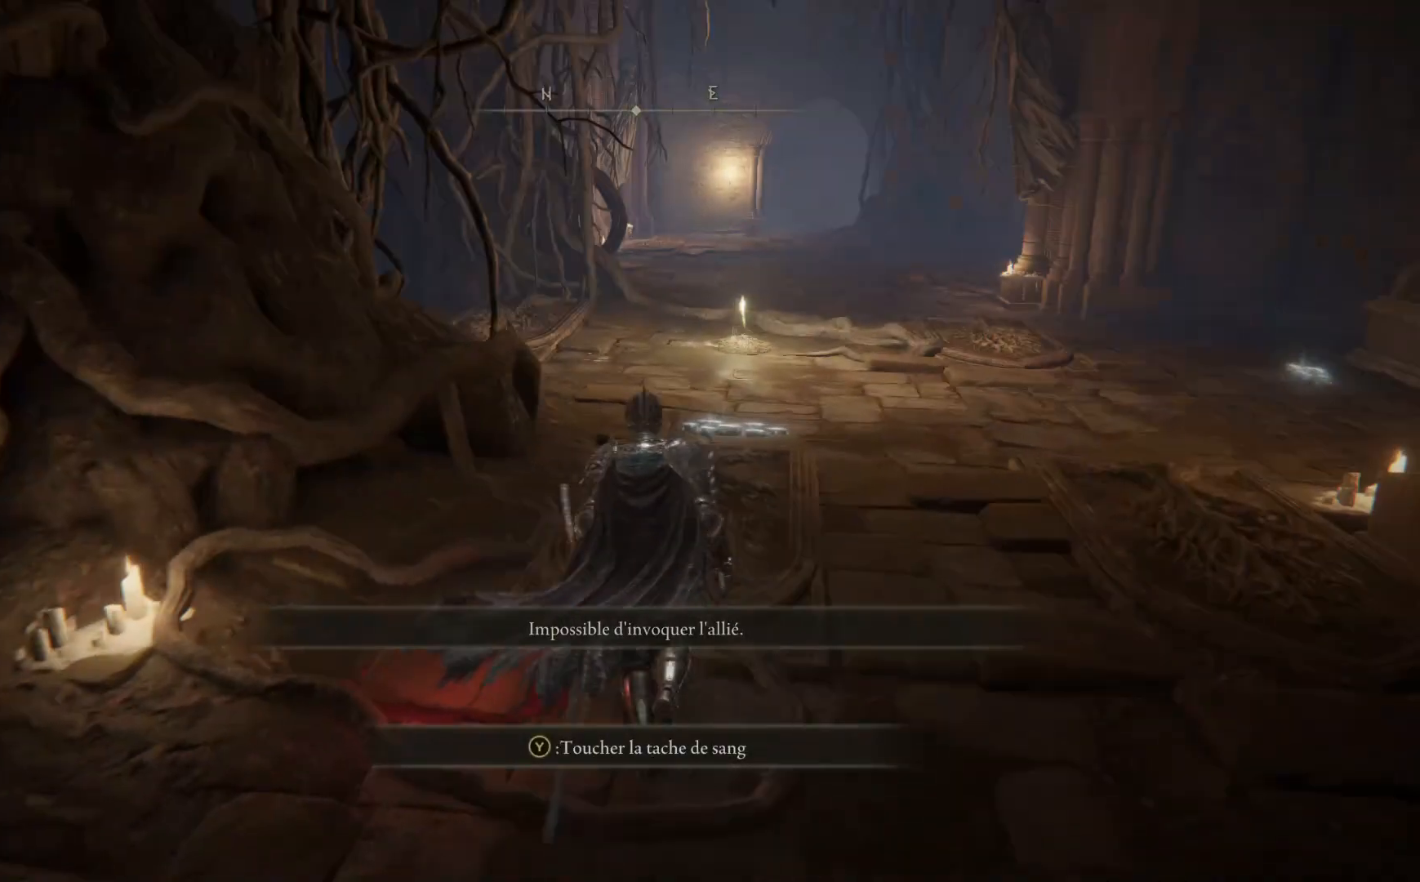
{"buttons": [], "left_stick": "center", "right_stick": "down-left", "events": [[117, "left_stick", "center"], [300, "right_stick", "down-left"]]}
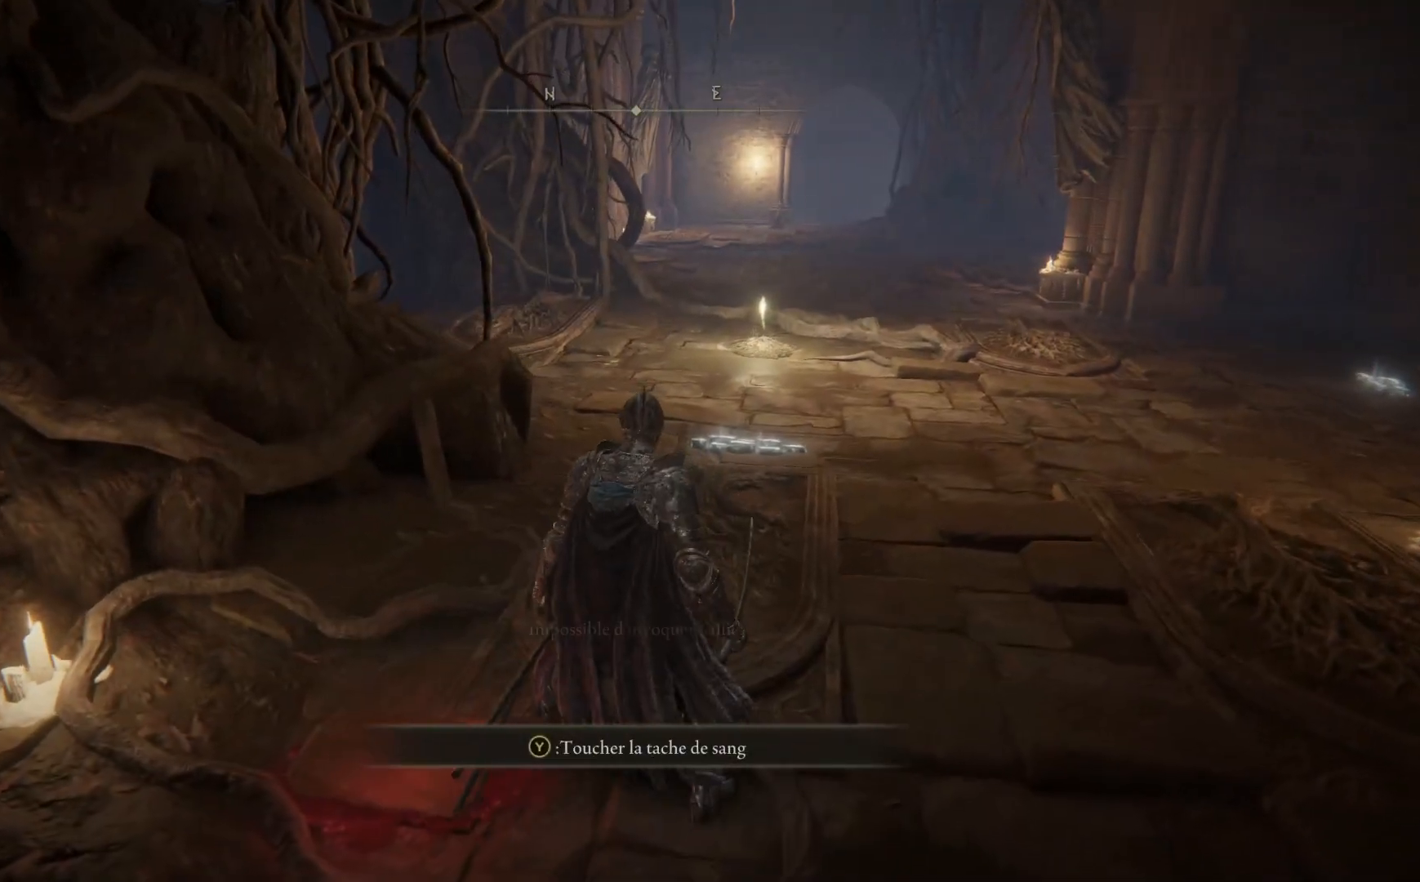
{"buttons": [], "left_stick": "up", "right_stick": "center", "events": [[100, "right_stick", "center"], [267, "right_stick", "down"], [283, "left_stick", "up"], [417, "right_stick", "center"]]}
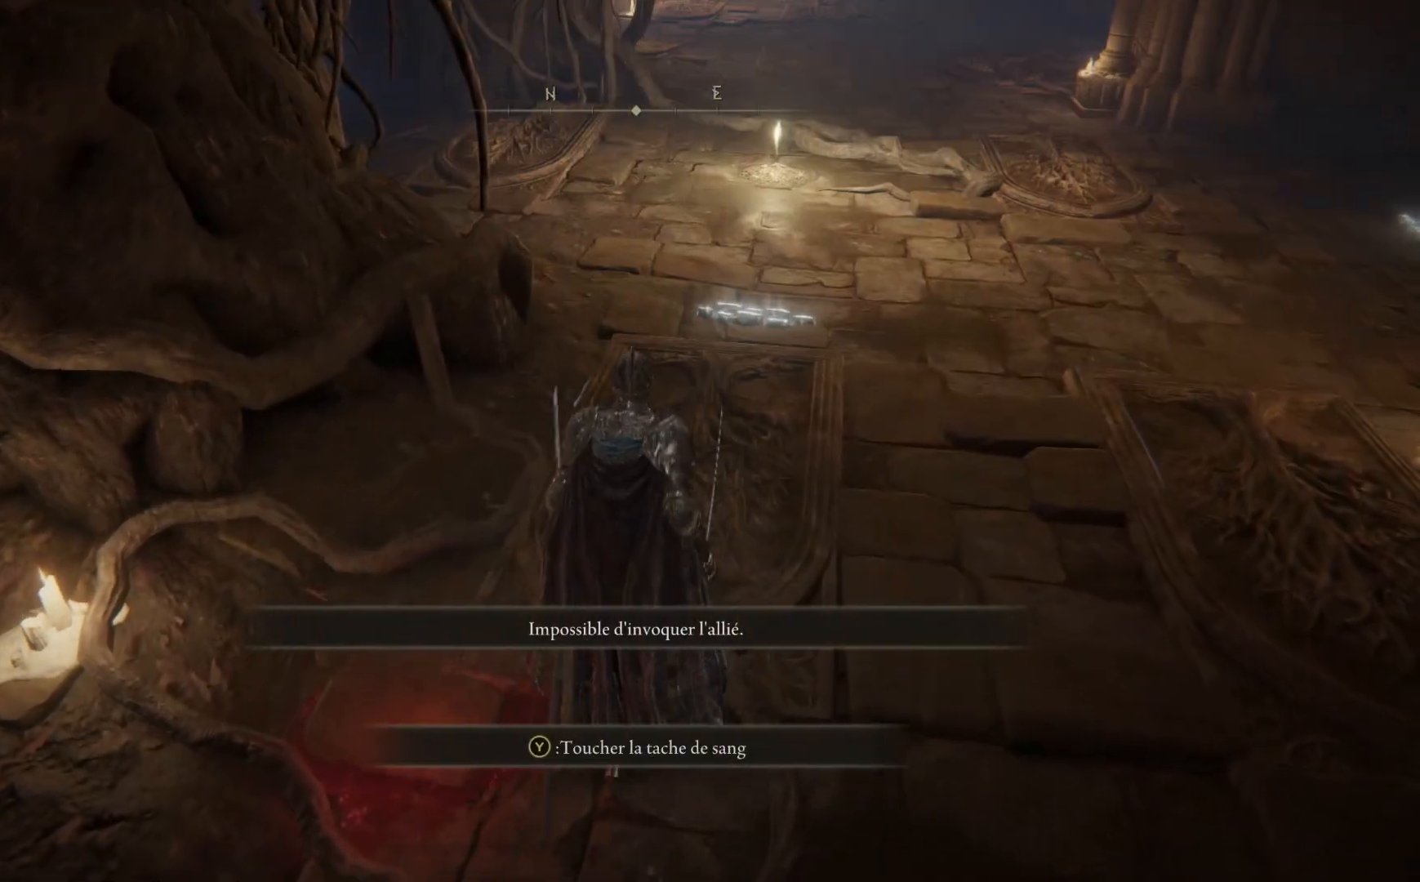
{"buttons": [], "left_stick": "up", "right_stick": "down-right", "events": [[350, "right_stick", "down-right"]]}
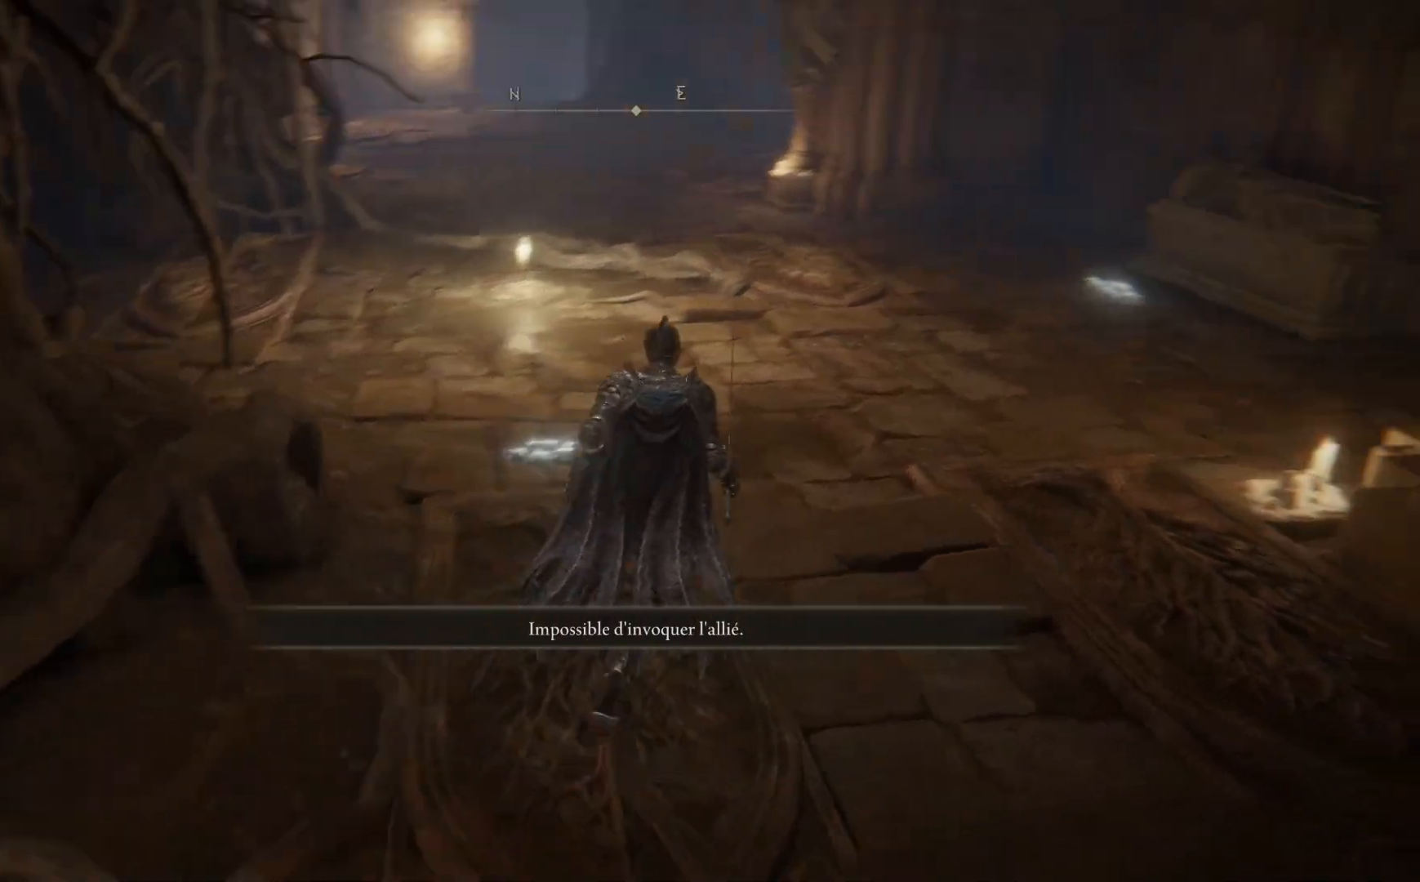
{"buttons": [], "left_stick": "up-right", "right_stick": "center", "events": [[317, "left_stick", "up-right"], [467, "right_stick", "center"]]}
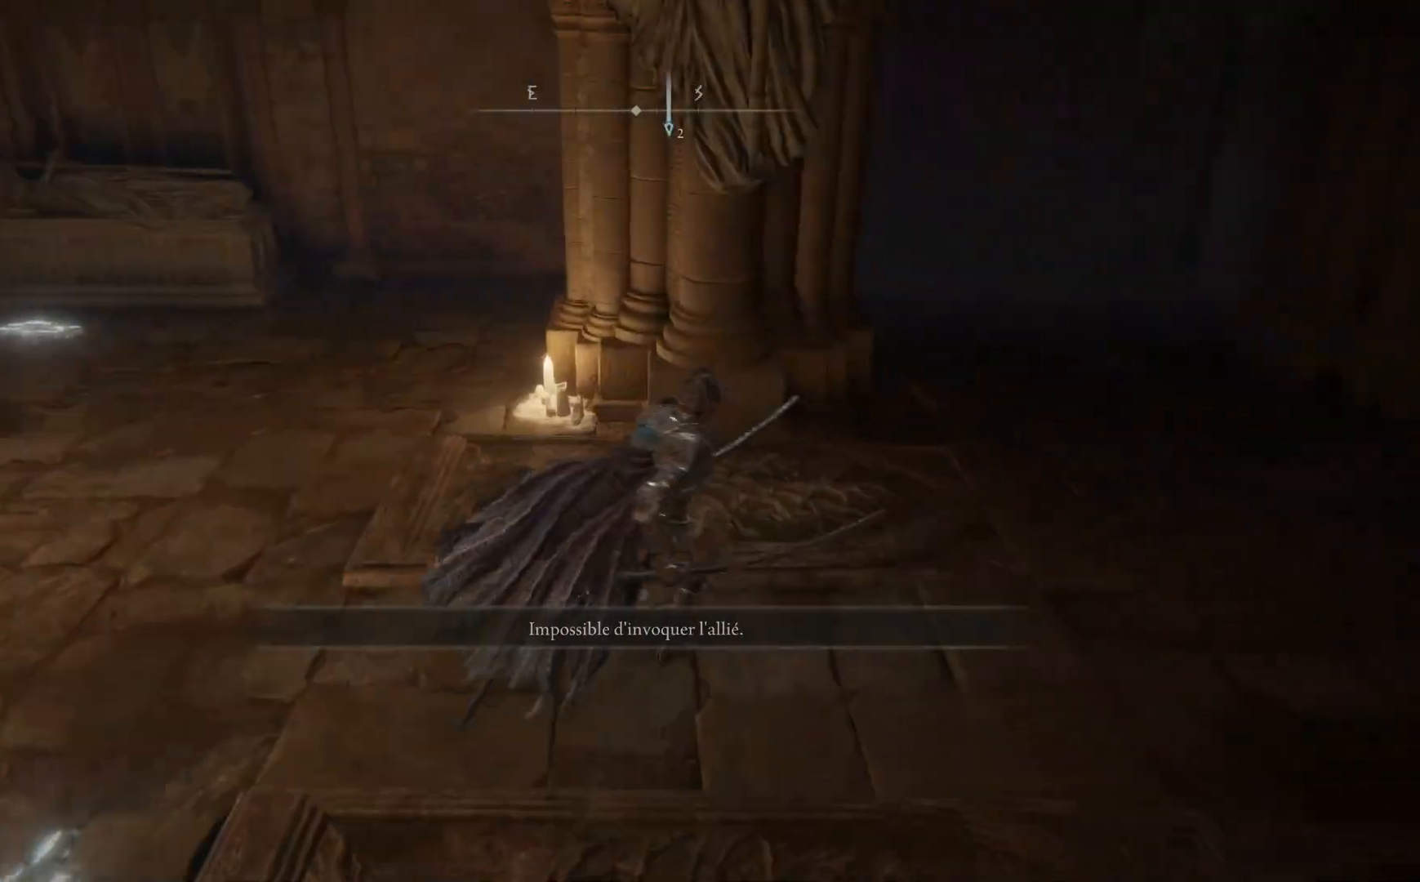
{"buttons": [], "left_stick": "up-right", "right_stick": "right", "events": [[183, "right_stick", "right"]]}
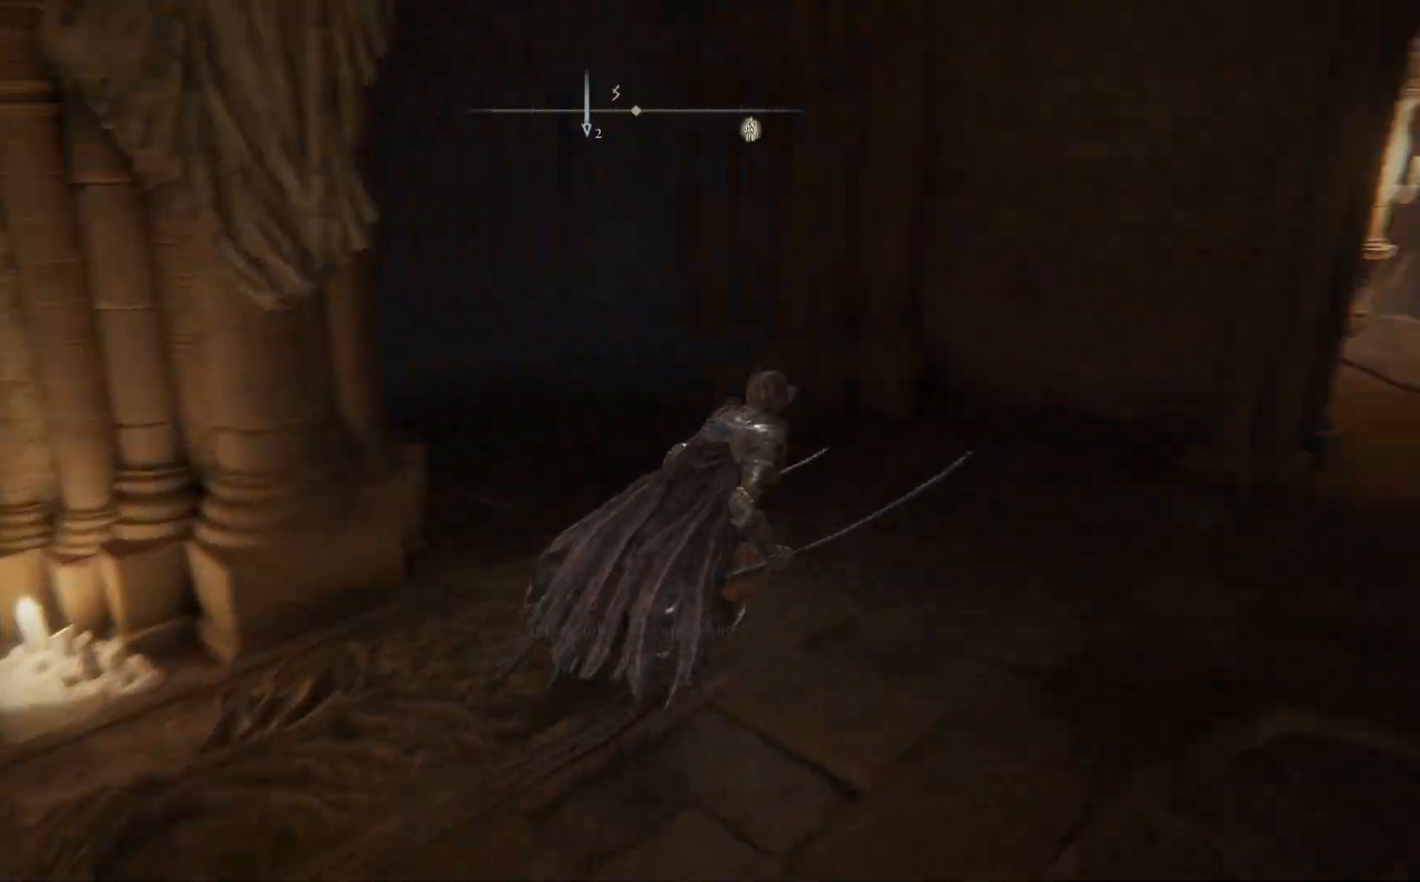
{"buttons": ["B"], "left_stick": "up-right", "right_stick": "center", "events": [[200, "right_stick", "center"], [317, "B", "down"]]}
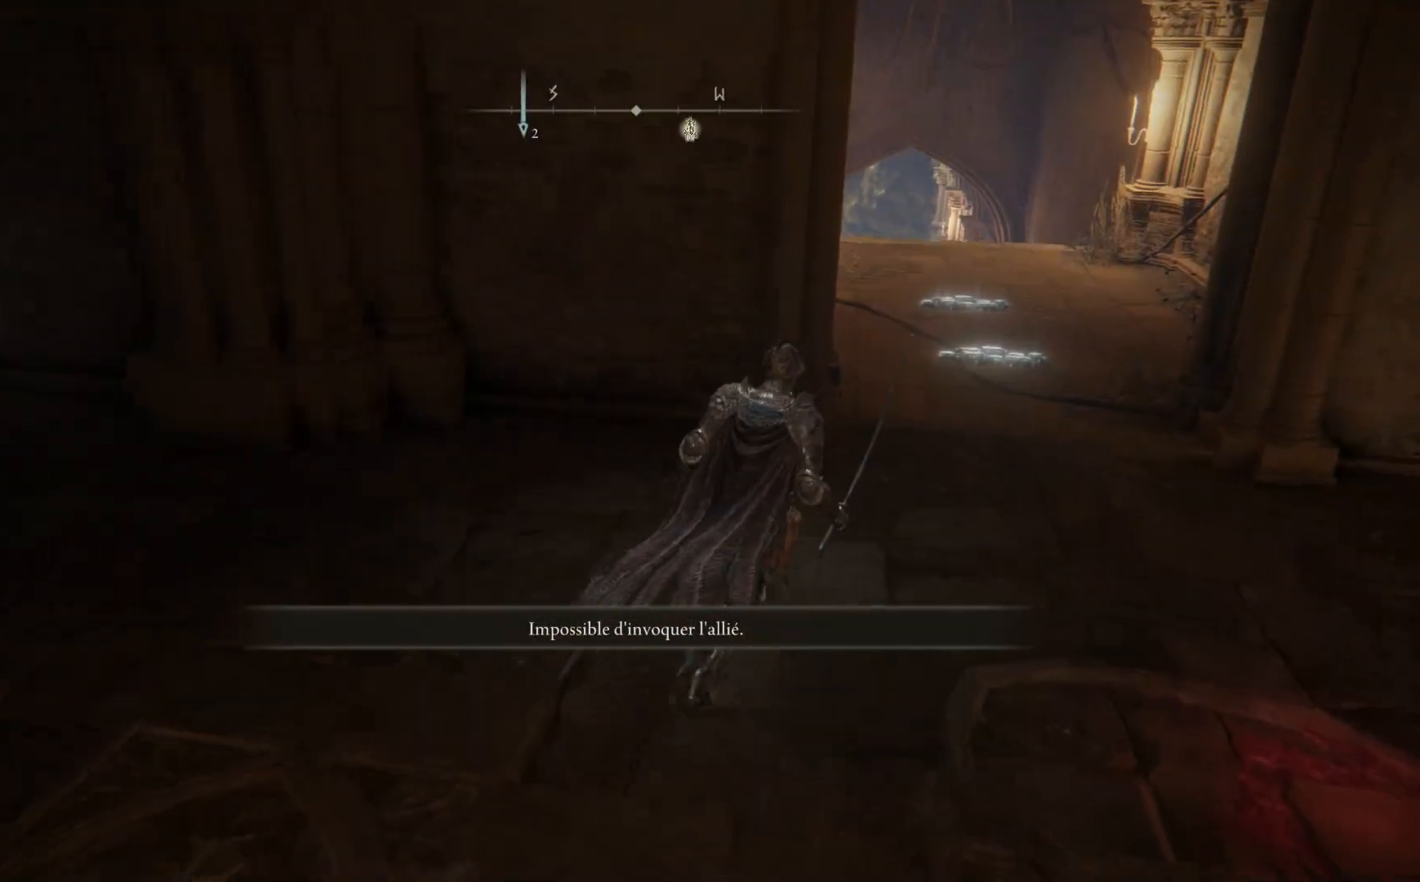
{"buttons": ["B"], "left_stick": "up-right", "right_stick": "center", "events": []}
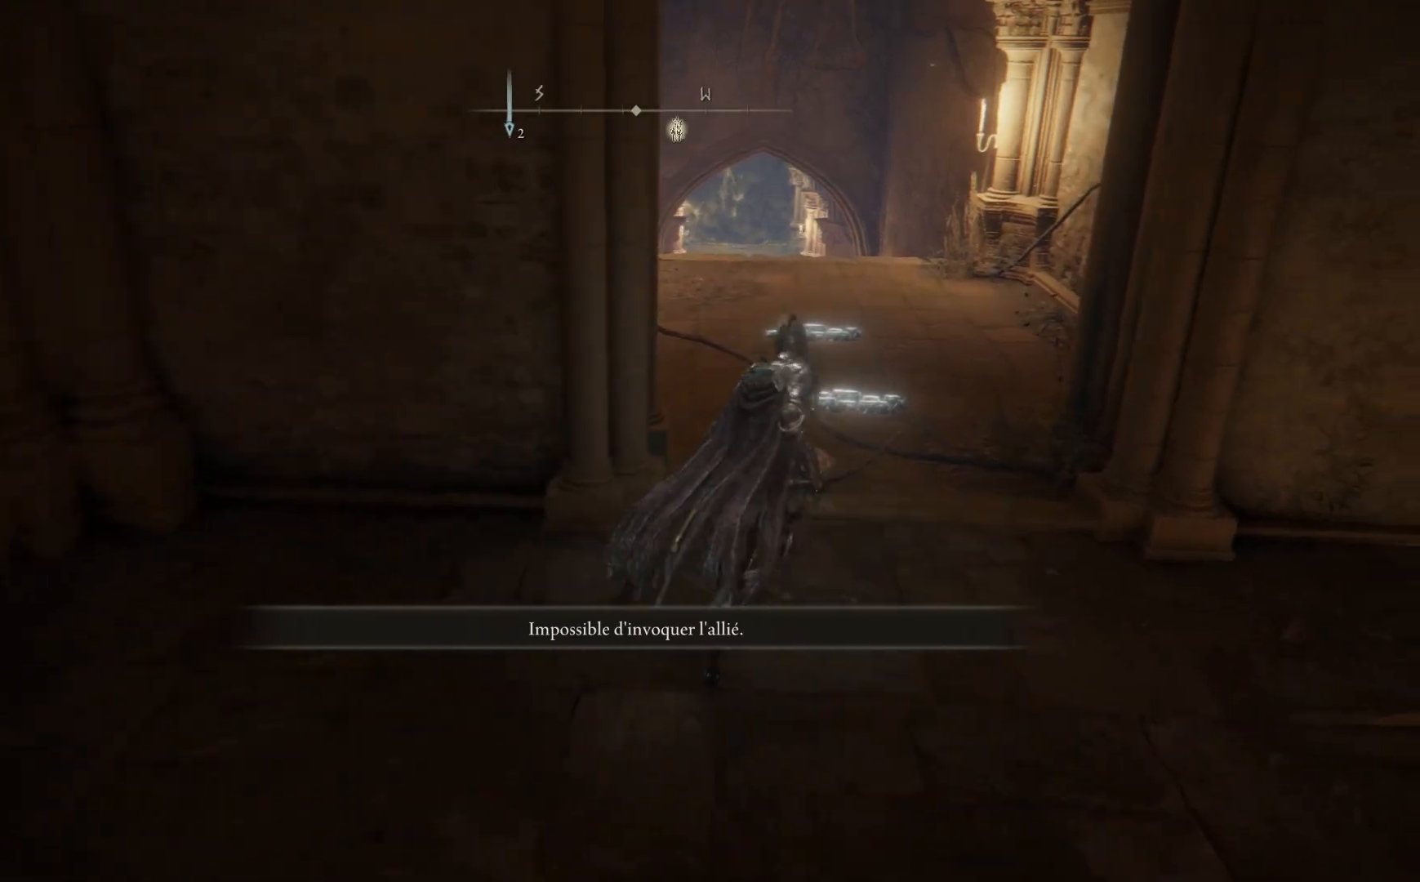
{"buttons": ["B"], "left_stick": "up", "right_stick": "center", "events": [[67, "left_stick", "up"]]}
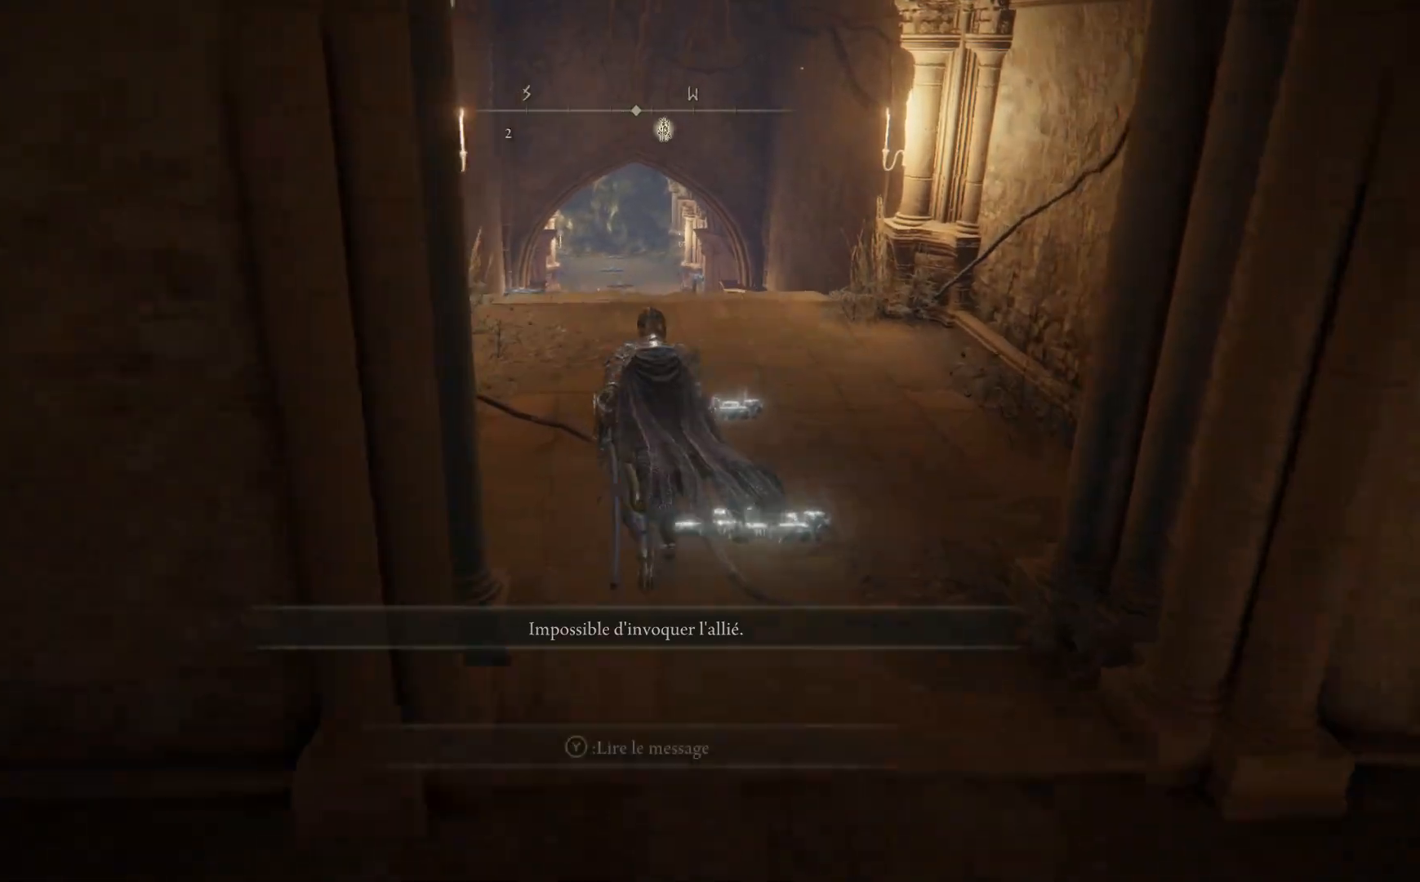
{"buttons": ["B"], "left_stick": "up", "right_stick": "center", "events": []}
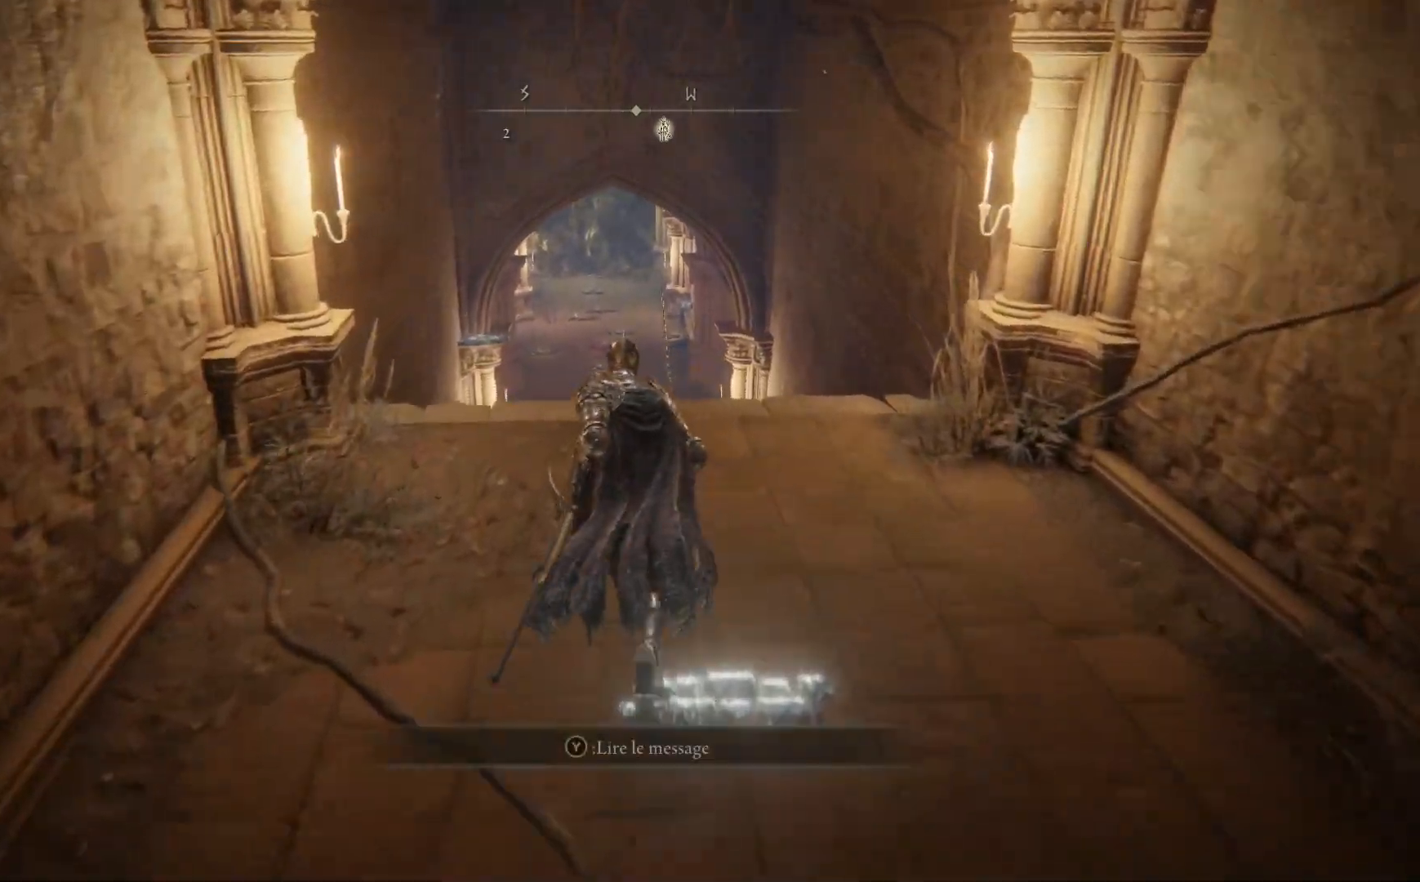
{"buttons": ["A", "B"], "left_stick": "up", "right_stick": "center", "events": [[50, "A", "down"]]}
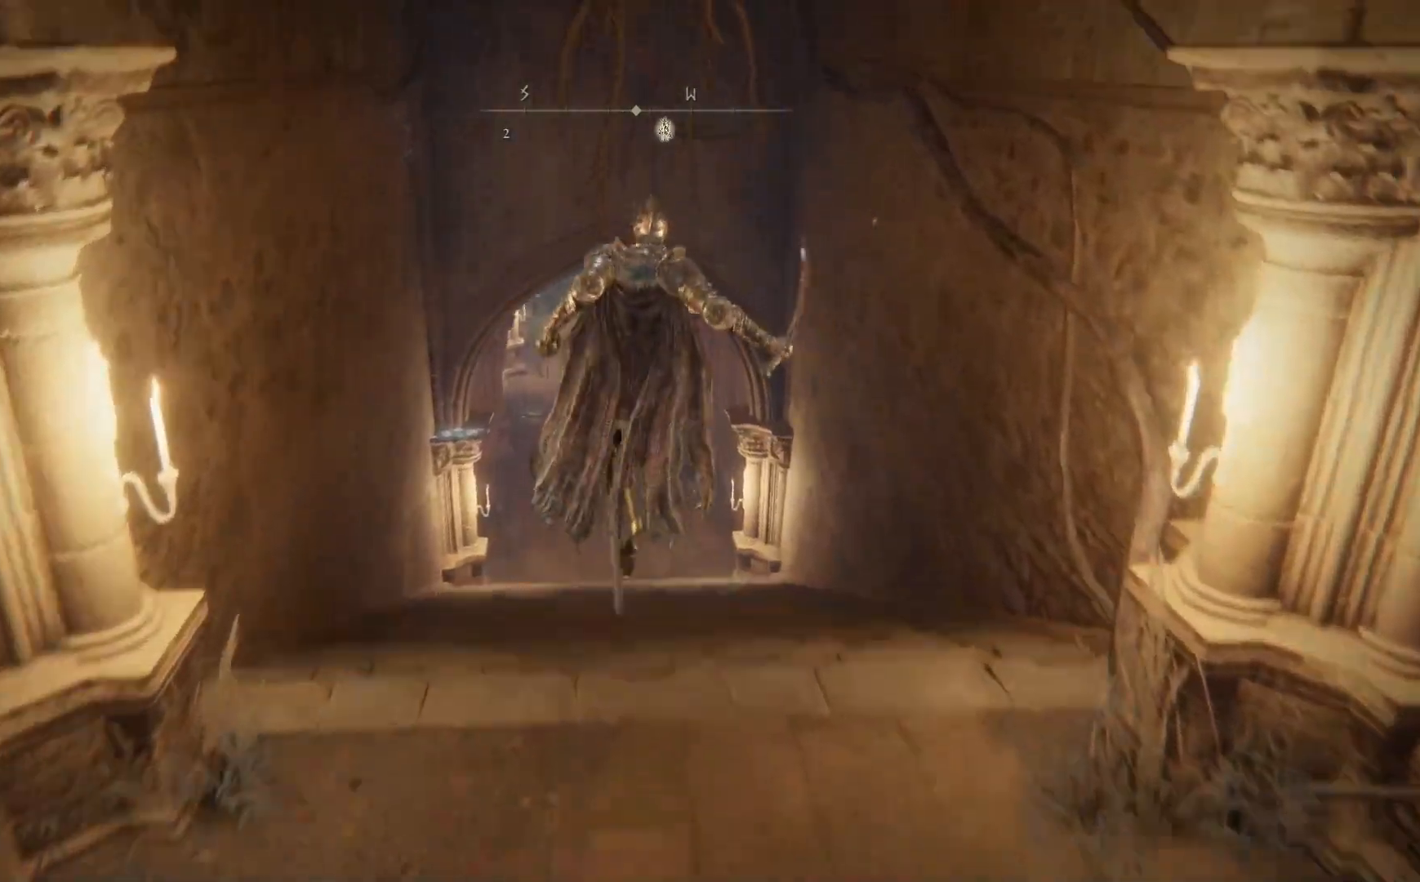
{"buttons": ["B"], "left_stick": "up", "right_stick": "center", "events": [[117, "A", "up"]]}